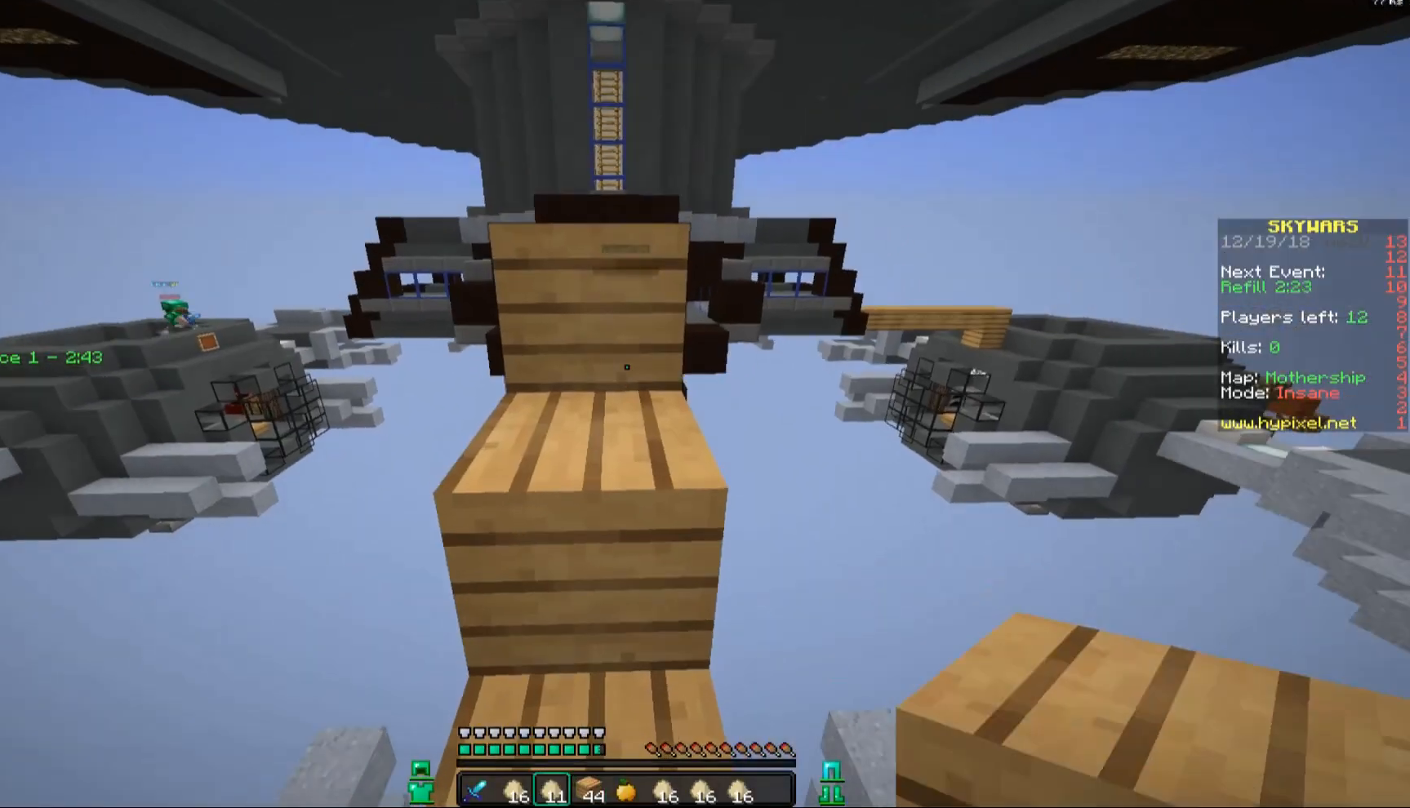
Gameplay with keyboard and mouse; each line is a JSON object with the keys and mouse buttons held at the frame after it. "events" lists presses ("down") and releases ("up") of "a", "d", "s", "space", "w", "mouse_left" and "mouse_right" between this image and that frame as [ms after this image, input, new state], when the widget could be followed in between. "mouse_left", "mouse_right" = the "left", "right" buttons of the "mouse" list. No other keys are recorded. Fast repeated clicks can show as one long hold. Mouse movement is not recorded.
{"keys": ["w"], "mouse": [], "events": [[150, "space", "down"], [333, "space", "up"]]}
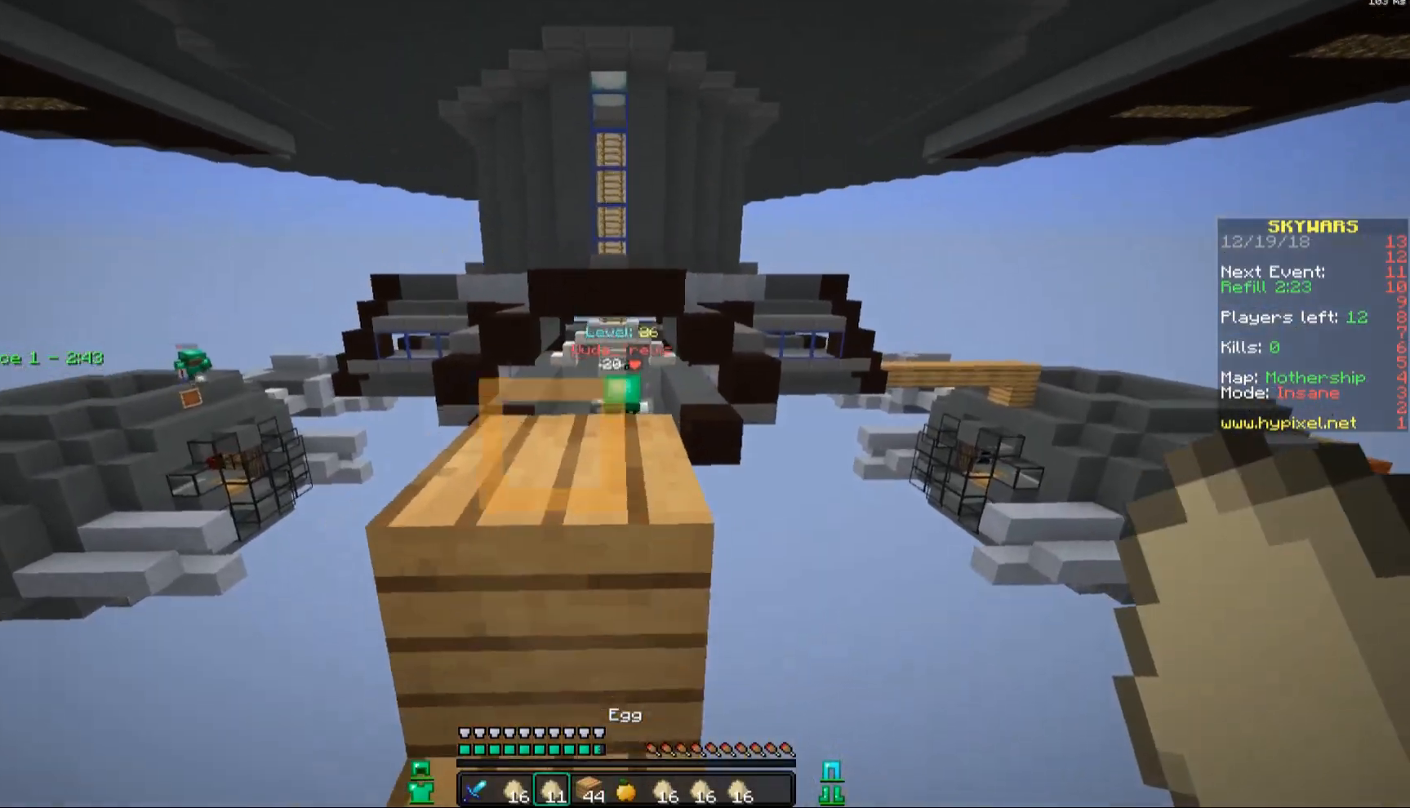
{"keys": ["w"], "mouse": ["right"], "events": [[33, "space", "down"], [133, "w", "up"], [183, "a", "down"], [183, "mouse_right", "down"], [183, "space", "up"], [283, "mouse_right", "up"], [283, "s", "down"], [333, "a", "up"], [333, "d", "down"], [333, "mouse_right", "down"], [333, "s", "up"], [433, "mouse_right", "up"], [483, "d", "up"], [483, "mouse_right", "down"], [483, "w", "down"]]}
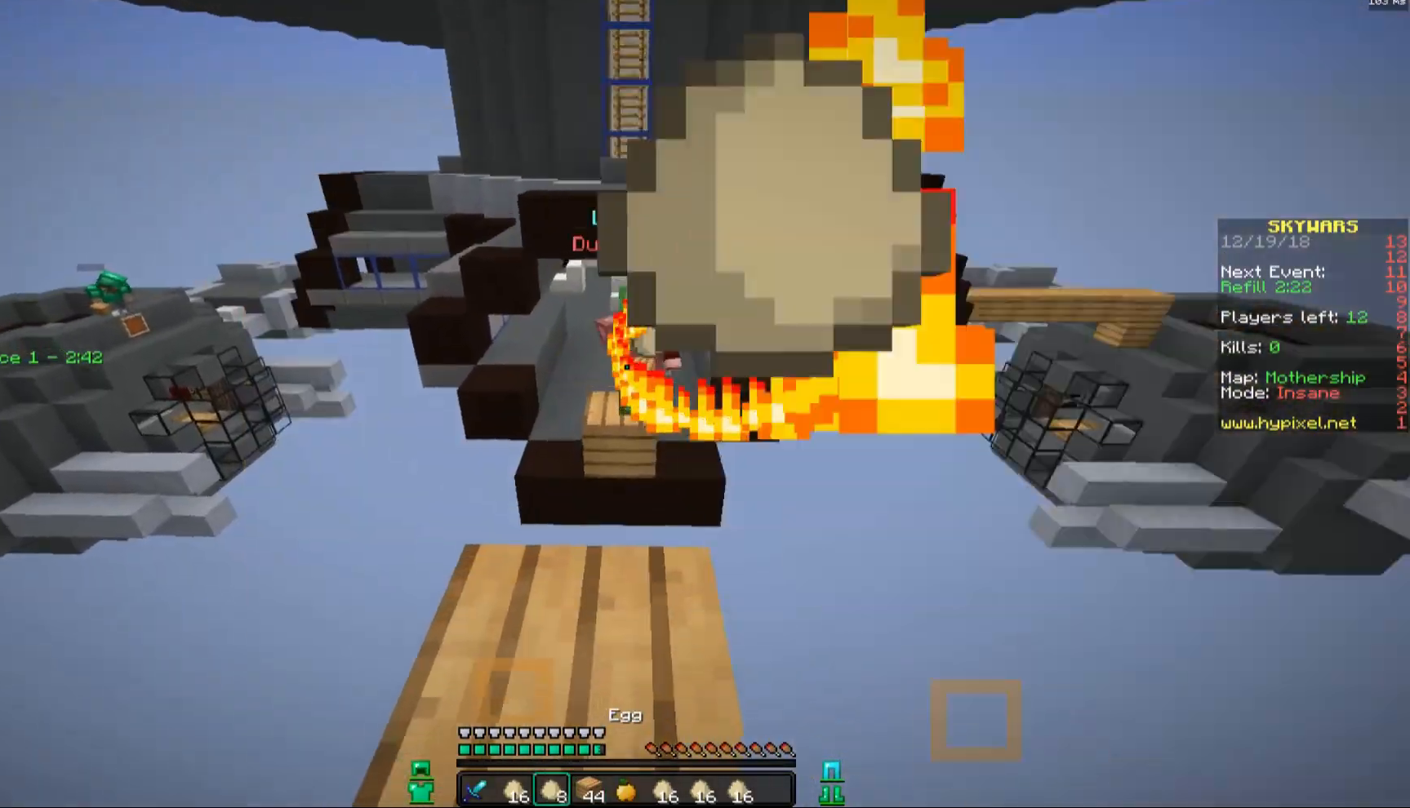
{"keys": ["w"], "mouse": [], "events": [[133, "mouse_right", "up"], [333, "w", "up"], [433, "w", "down"]]}
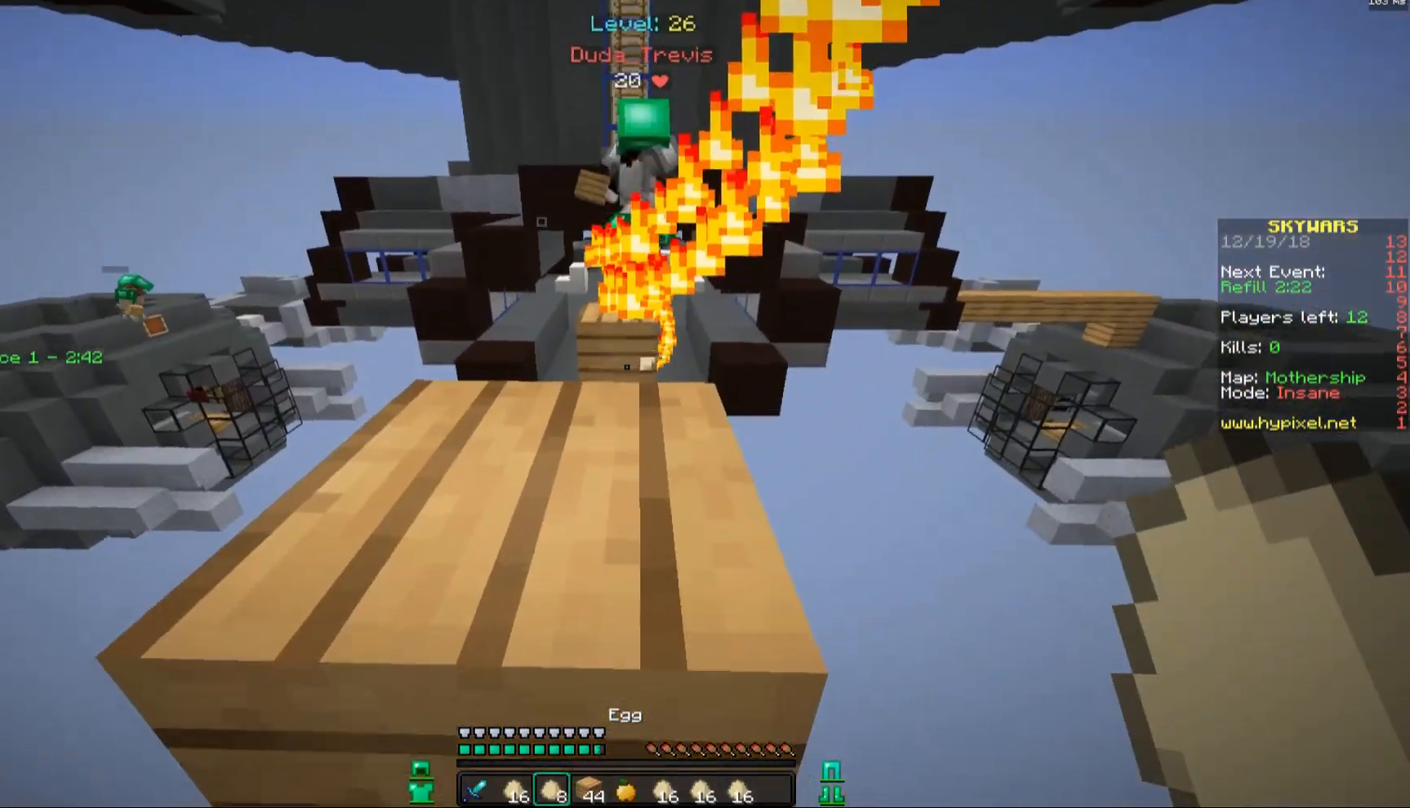
{"keys": [], "mouse": [], "events": [[33, "space", "down"], [183, "space", "up"], [233, "w", "up"]]}
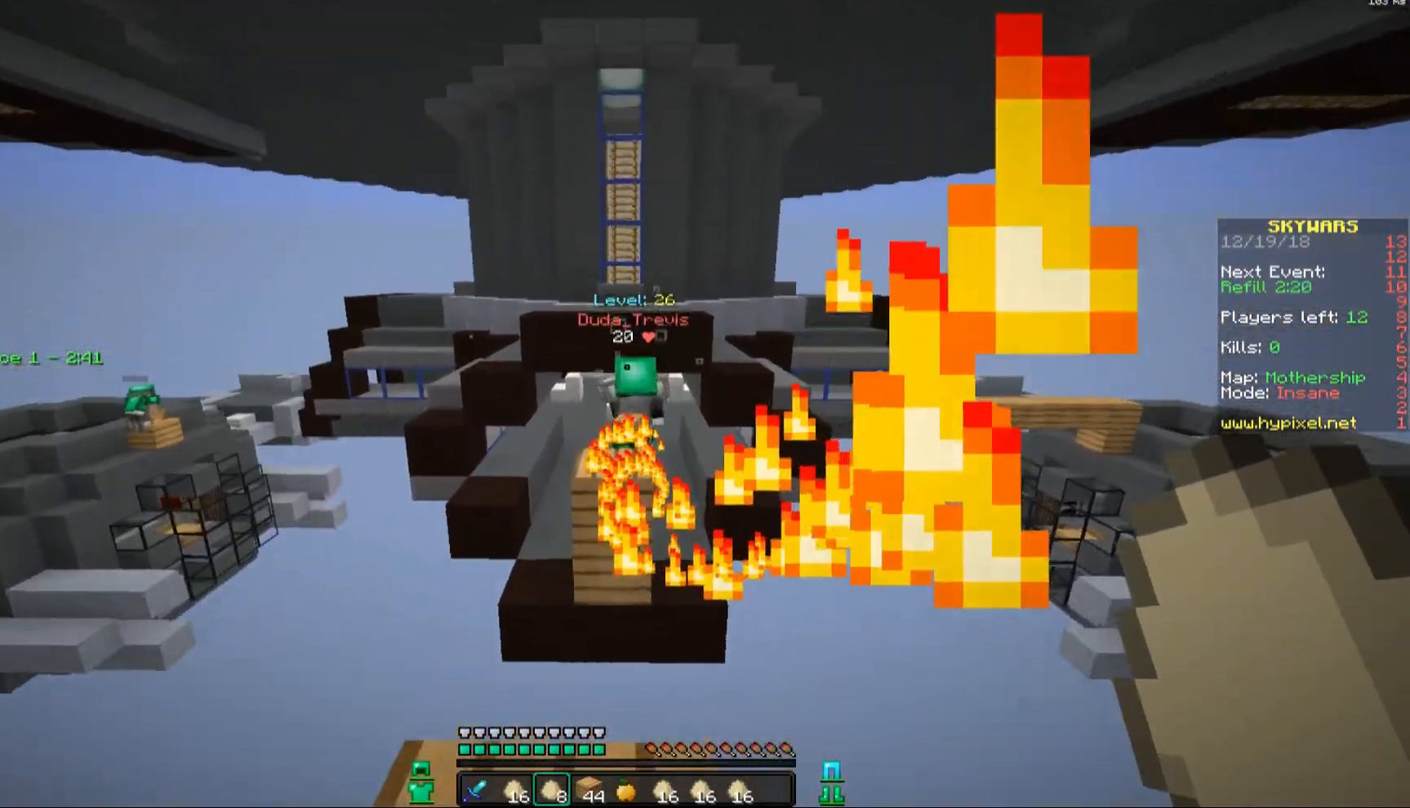
{"keys": [], "mouse": [], "events": [[33, "mouse_right", "down"], [183, "mouse_right", "up"]]}
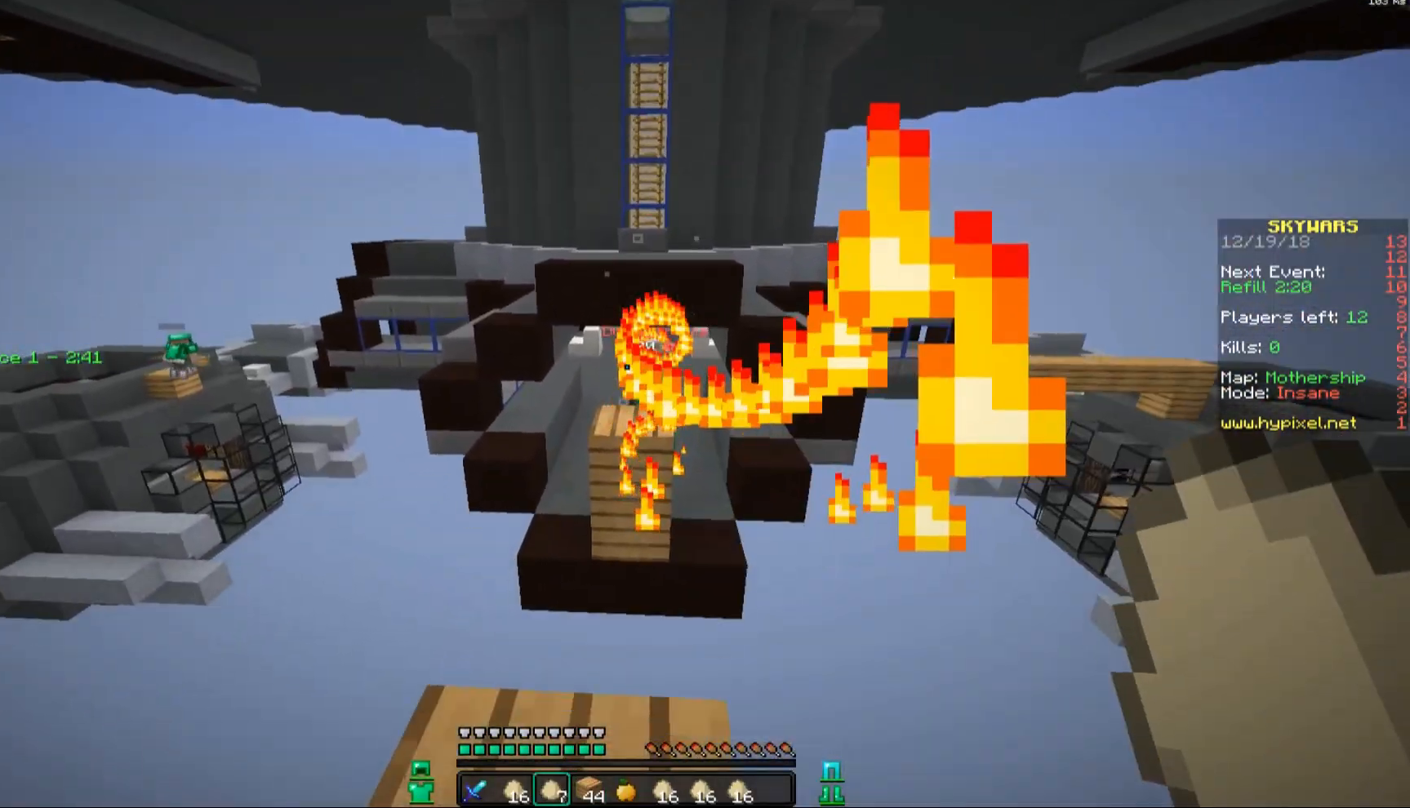
{"keys": ["w"], "mouse": [], "events": [[383, "w", "down"]]}
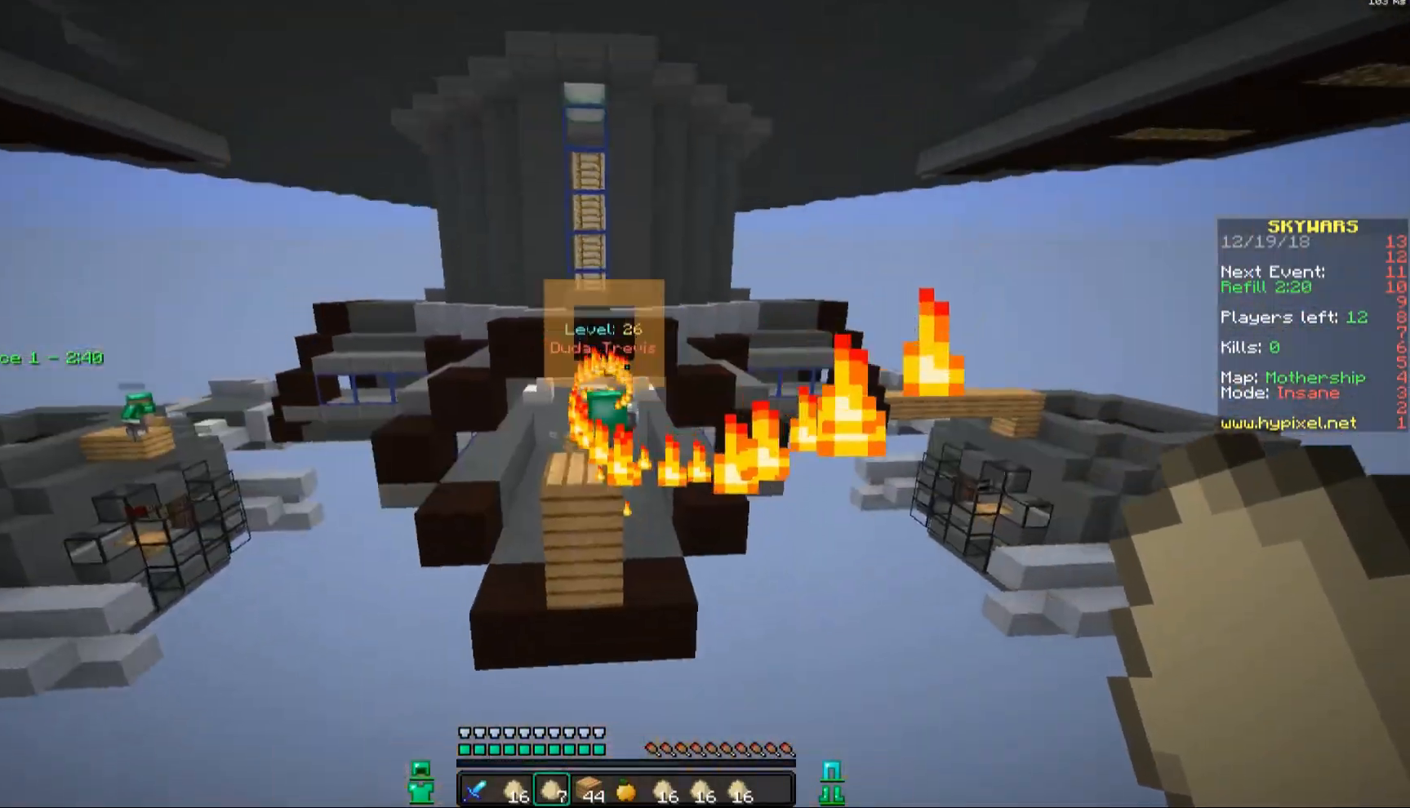
{"keys": ["d", "w"], "mouse": [], "events": [[33, "mouse_right", "down"], [183, "space", "down"], [233, "mouse_right", "up"], [400, "d", "down"], [433, "space", "up"]]}
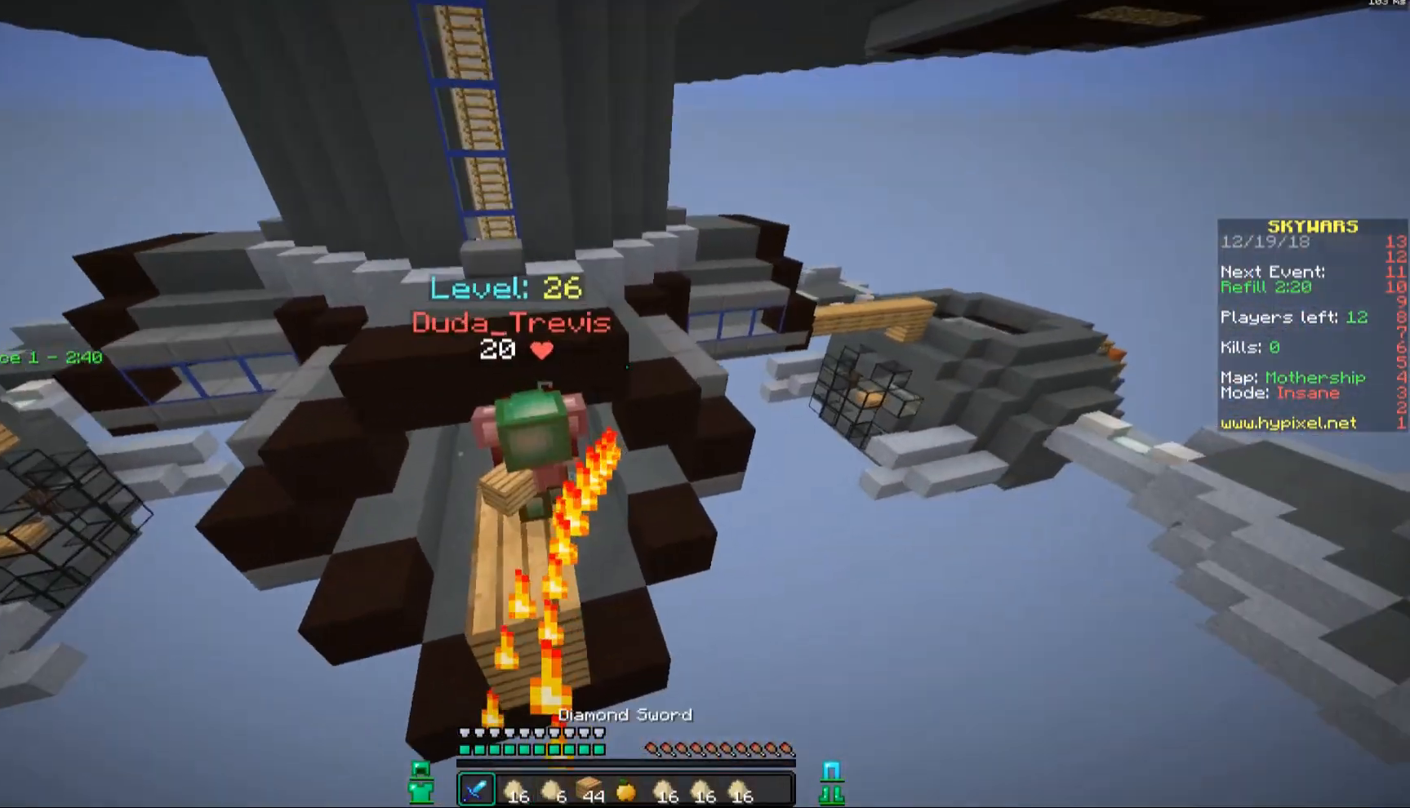
{"keys": ["w"], "mouse": [], "events": [[83, "d", "up"], [333, "d", "down"], [333, "mouse_left", "down"], [383, "mouse_left", "up"], [450, "d", "up"], [450, "mouse_left", "down"], [483, "mouse_left", "up"]]}
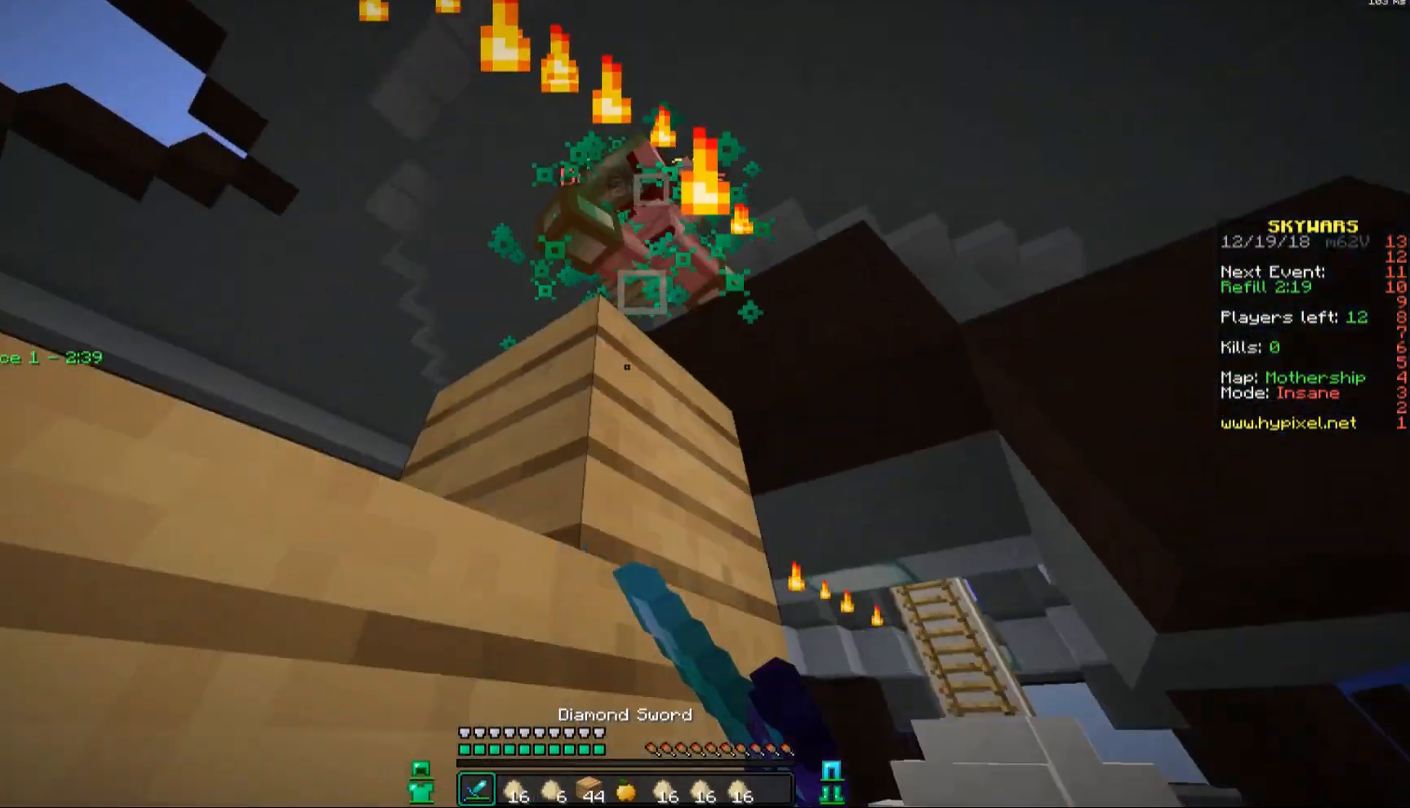
{"keys": ["d", "w"], "mouse": [], "events": [[100, "mouse_left", "down"], [150, "d", "down"], [200, "mouse_left", "up"], [250, "d", "up"], [250, "mouse_left", "down"], [333, "d", "down"], [333, "mouse_left", "up"], [400, "mouse_left", "down"], [450, "d", "up"], [450, "mouse_left", "up"], [483, "d", "down"]]}
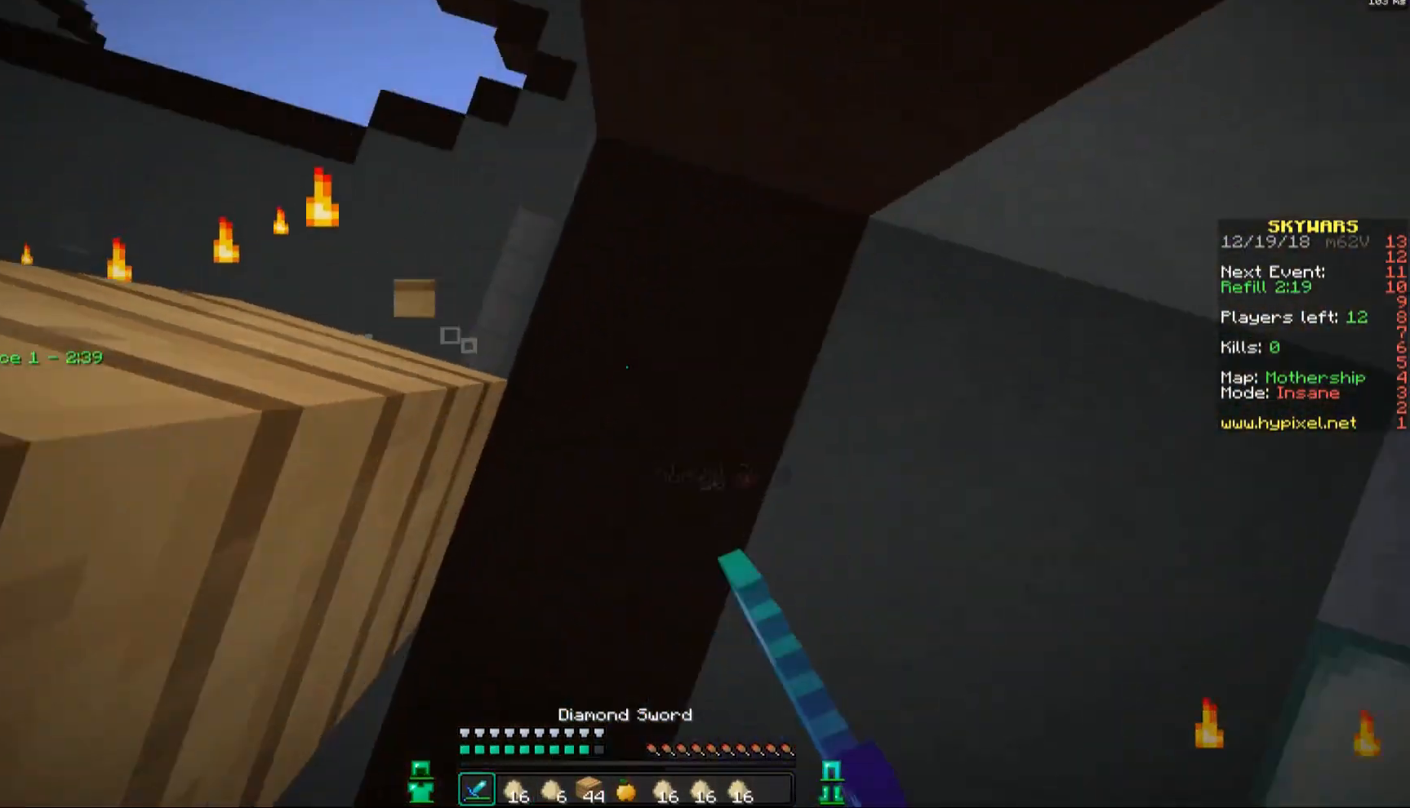
{"keys": ["a", "s"], "mouse": [], "events": [[100, "mouse_left", "down"], [100, "w", "up"], [150, "mouse_left", "up"], [283, "s", "down"], [400, "a", "down"], [400, "d", "up"]]}
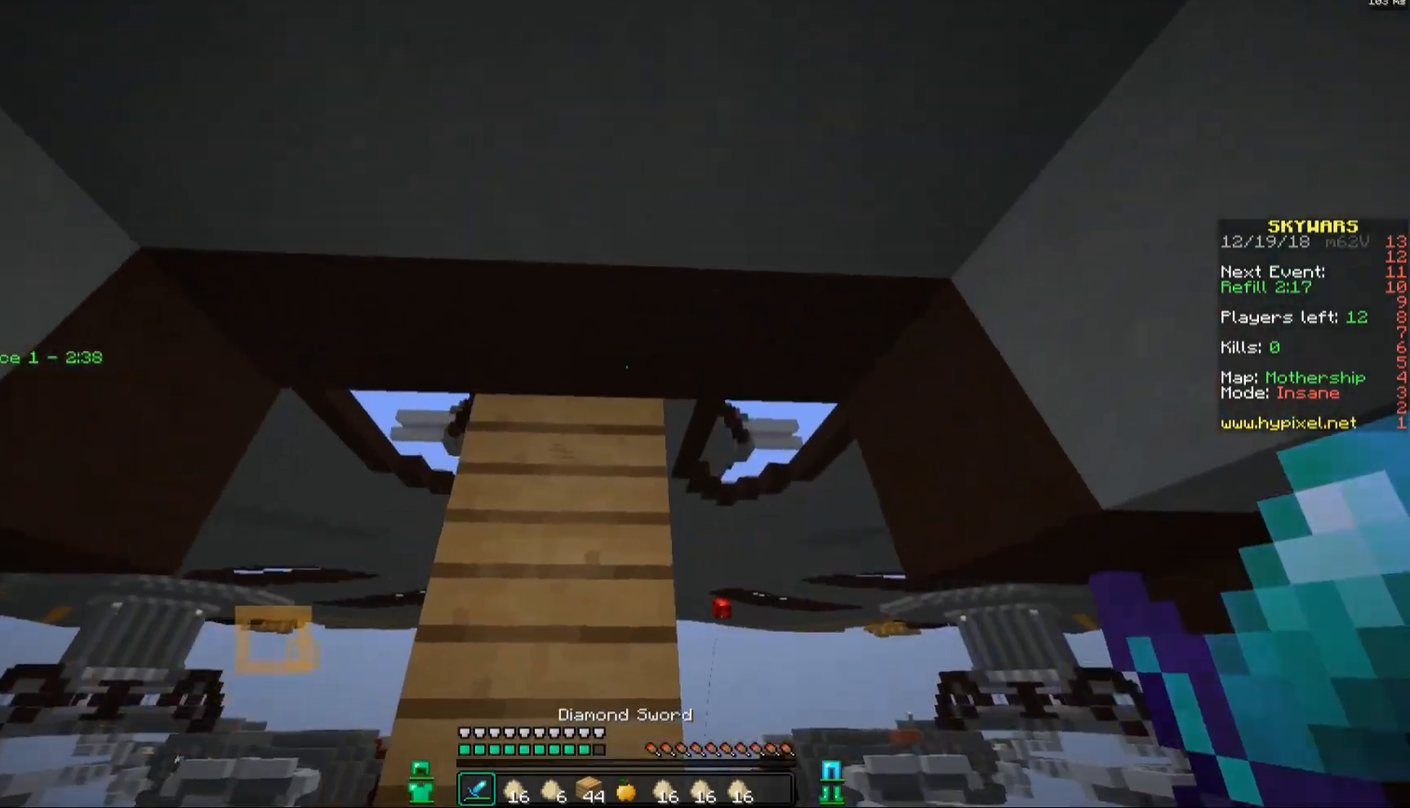
{"keys": ["d", "s"], "mouse": [], "events": [[233, "a", "up"], [450, "d", "down"]]}
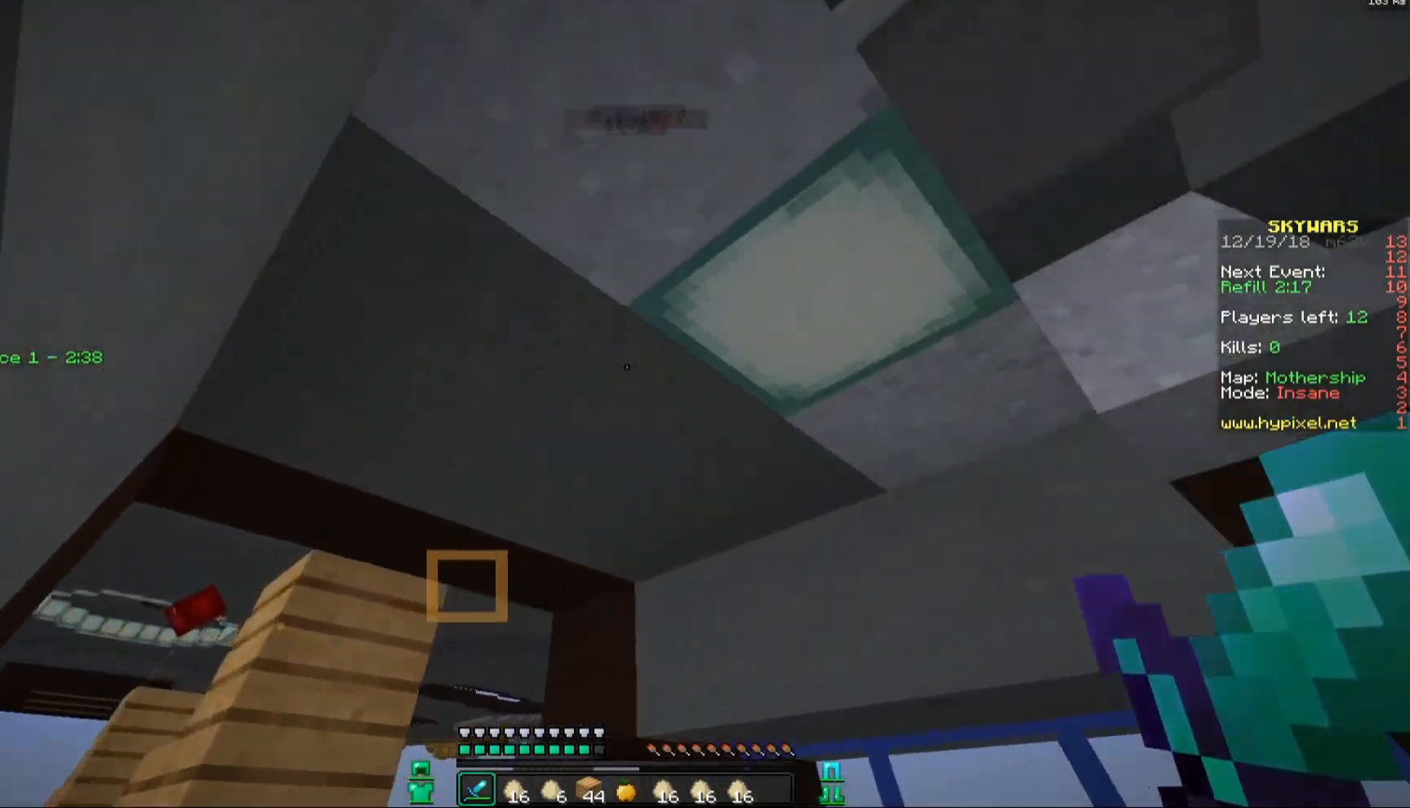
{"keys": ["d"], "mouse": [], "events": [[350, "s", "up"]]}
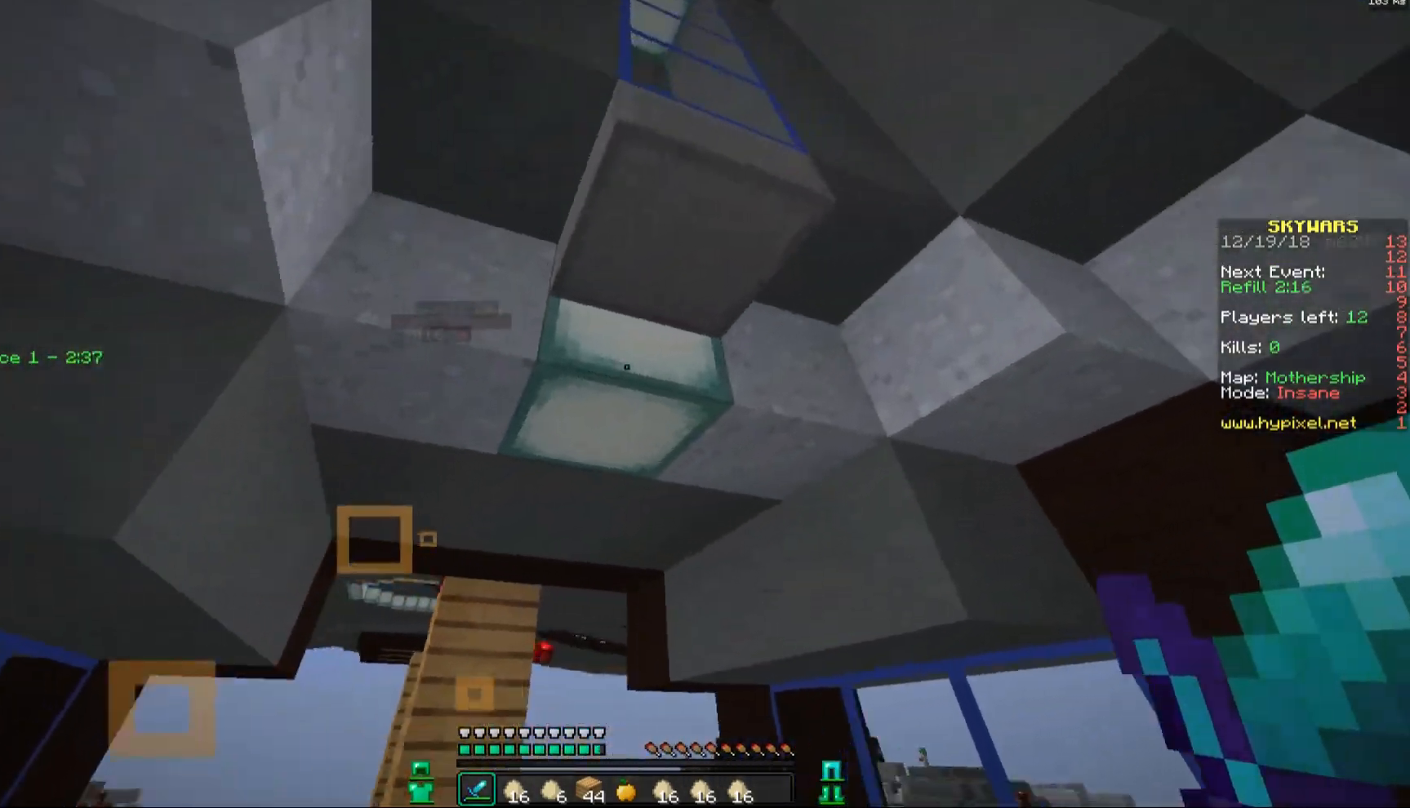
{"keys": ["w"], "mouse": [], "events": [[150, "d", "up"], [200, "a", "down"], [250, "w", "down"], [300, "a", "up"]]}
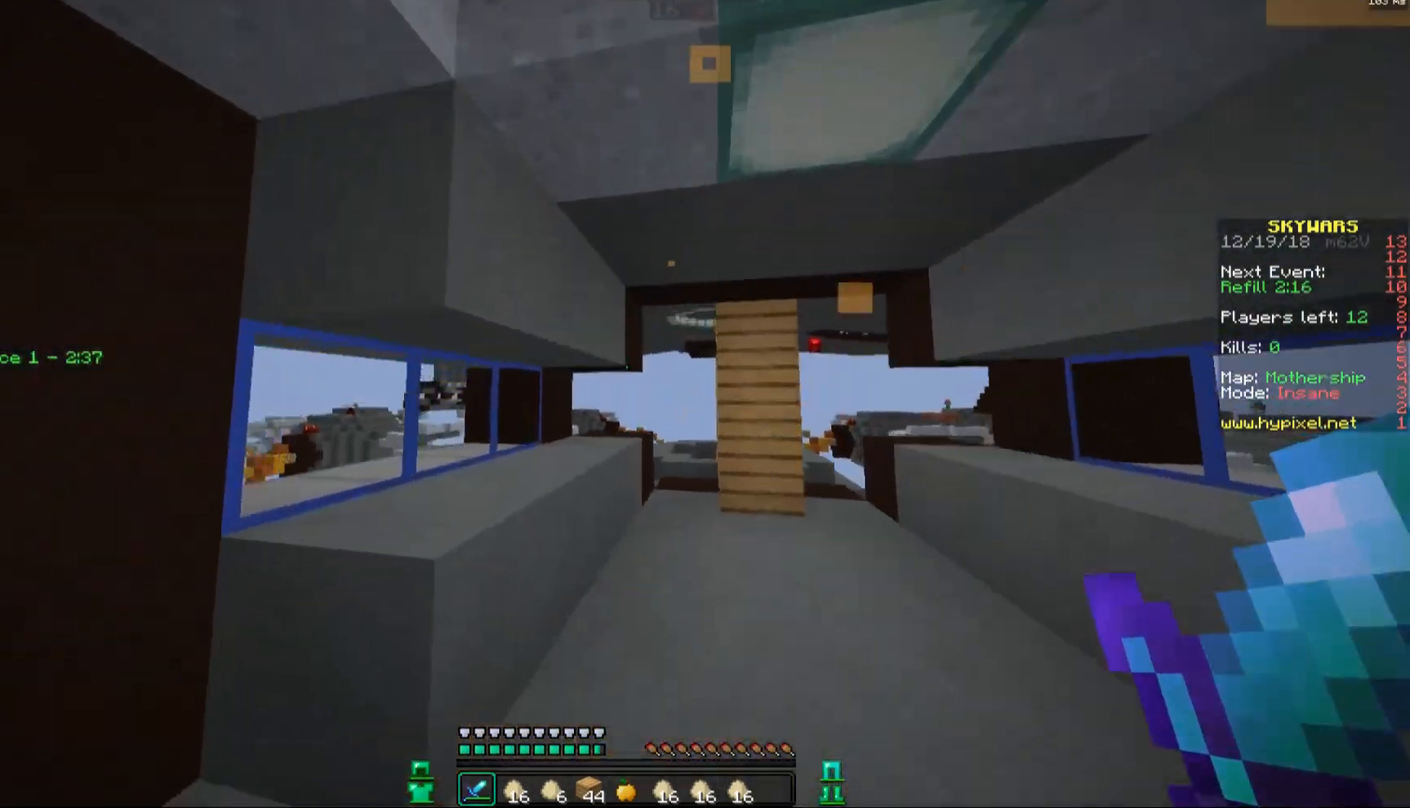
{"keys": ["d"], "mouse": [], "events": [[83, "d", "down"], [83, "w", "up"], [283, "d", "up"], [283, "s", "down"], [383, "a", "down"], [450, "s", "up"], [483, "a", "up"], [483, "d", "down"]]}
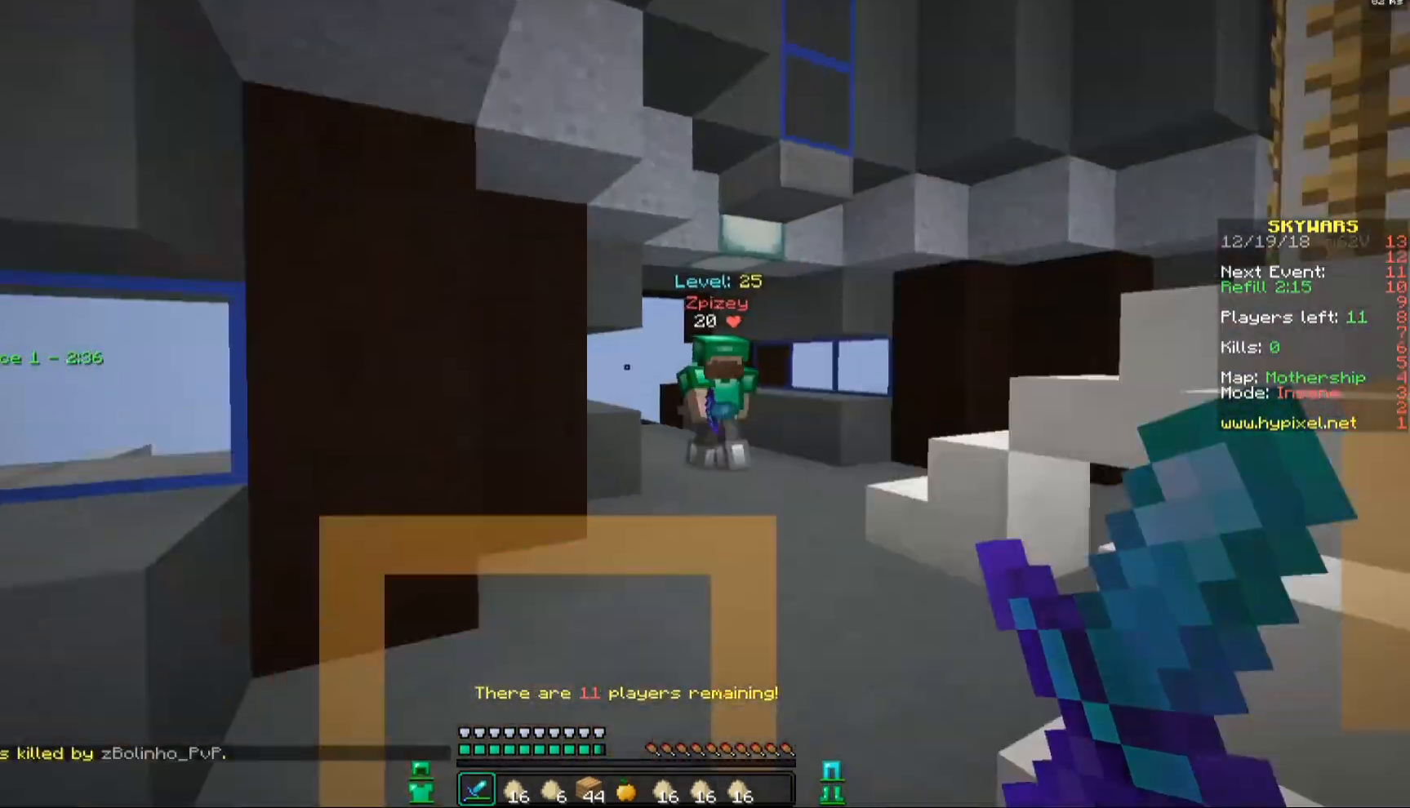
{"keys": ["a", "w"], "mouse": ["left"], "events": [[100, "w", "down"], [183, "d", "up"], [483, "a", "down"], [483, "mouse_left", "down"]]}
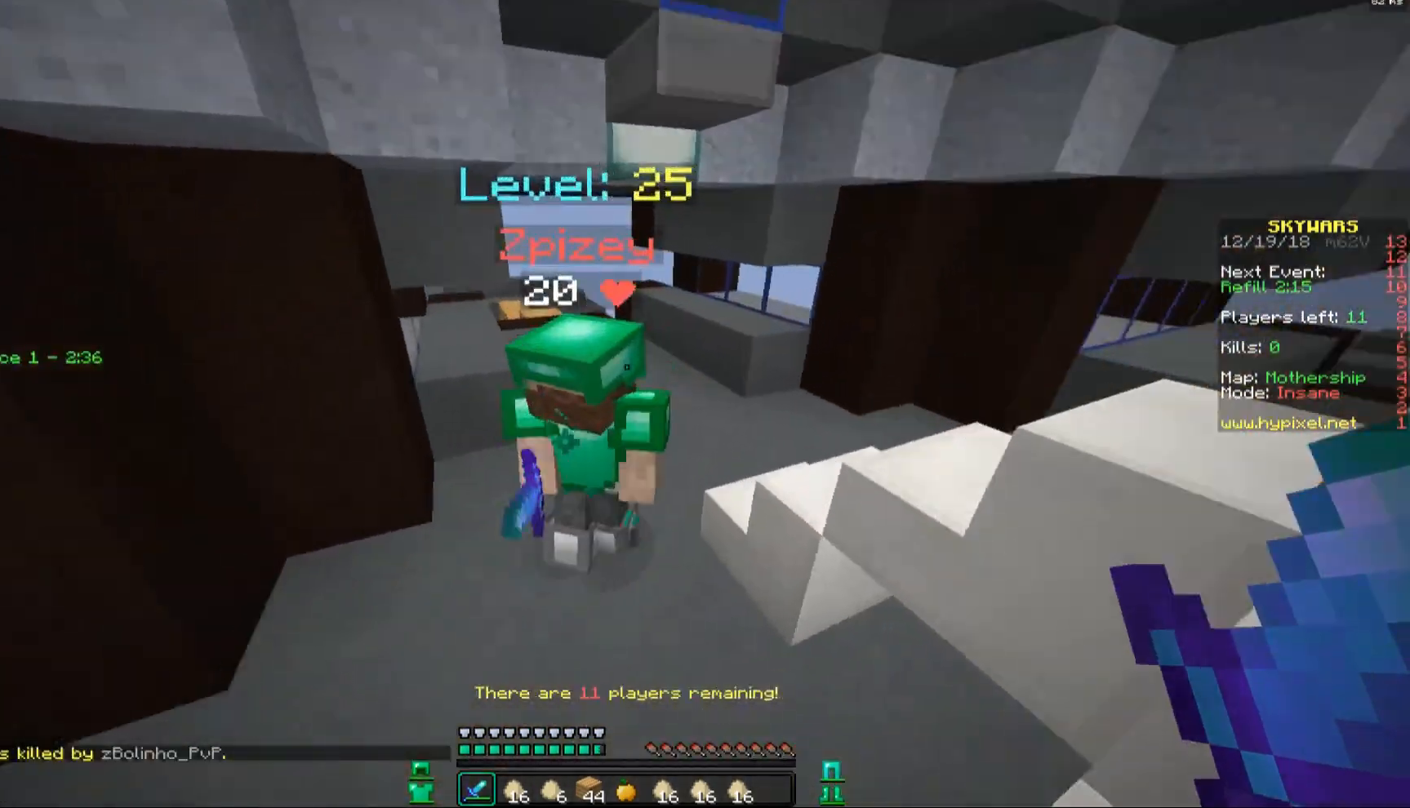
{"keys": ["a", "d"], "mouse": ["left"], "events": [[33, "d", "down"], [83, "mouse_left", "up"], [150, "a", "up"], [150, "mouse_left", "down"], [150, "w", "up"], [250, "mouse_left", "up"], [300, "mouse_left", "down"], [400, "mouse_left", "up"], [450, "a", "down"], [450, "mouse_left", "down"]]}
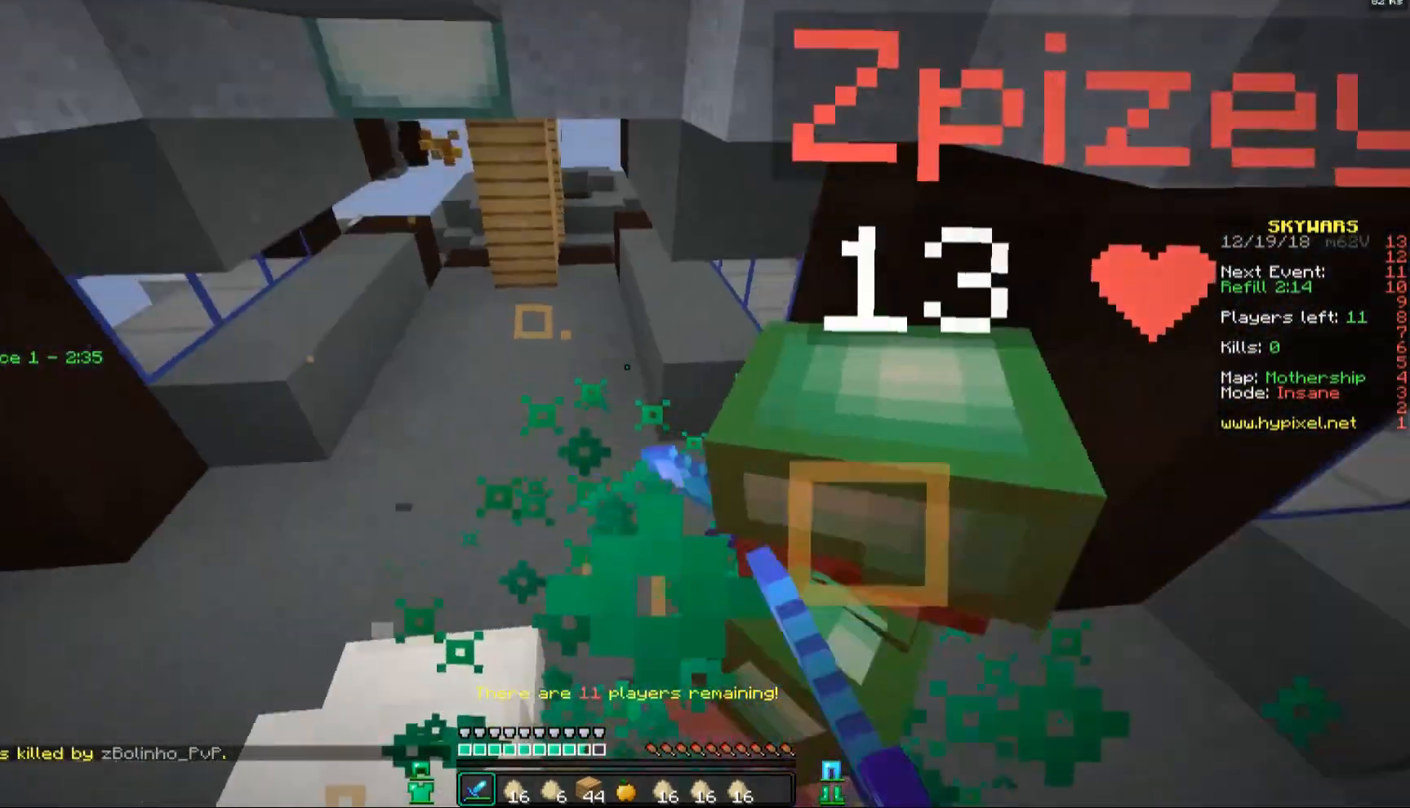
{"keys": ["a", "w"], "mouse": [], "events": [[50, "d", "up"], [50, "mouse_left", "up"], [50, "w", "down"], [133, "mouse_left", "down"], [200, "mouse_left", "up"], [250, "mouse_left", "down"], [350, "mouse_left", "up"], [383, "mouse_left", "down"], [500, "mouse_left", "up"]]}
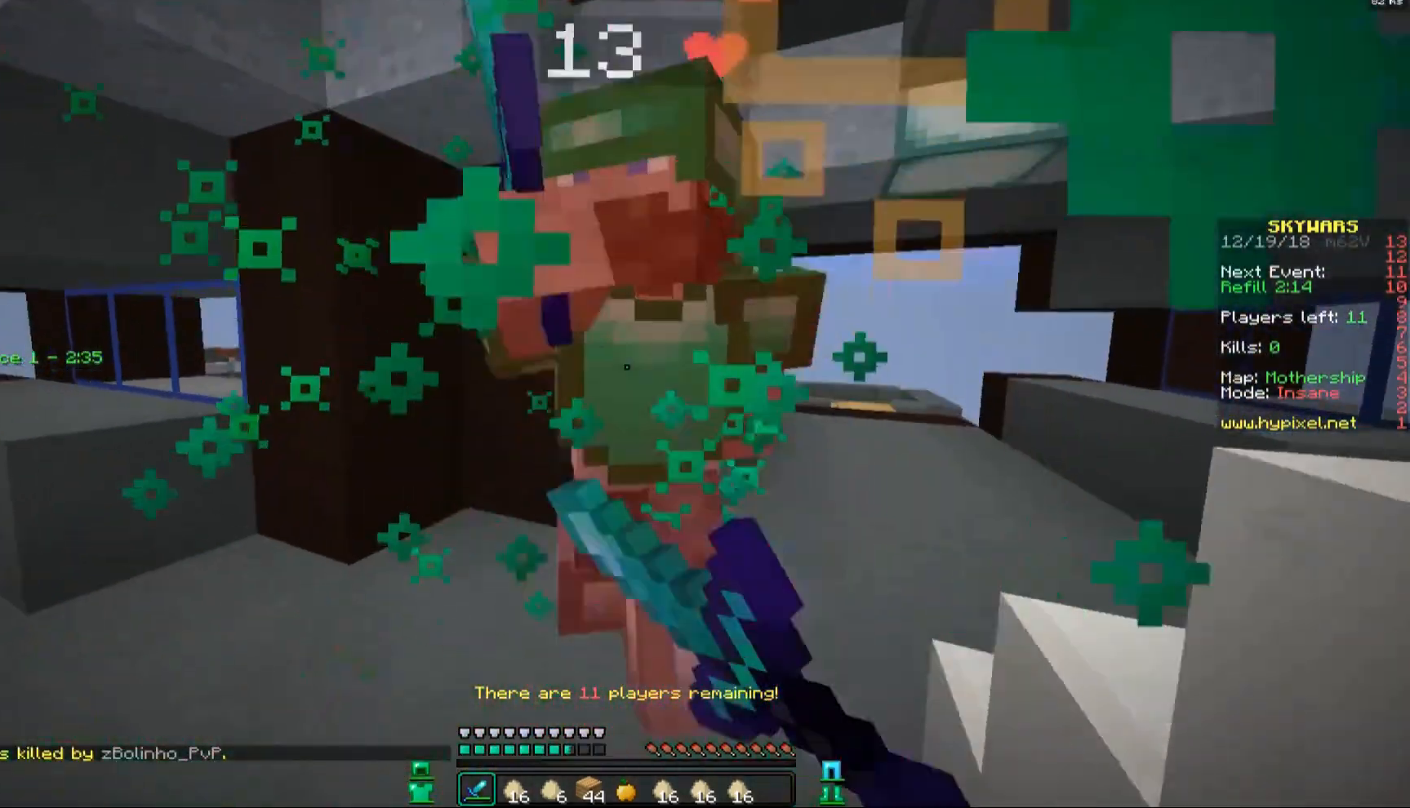
{"keys": ["a", "d", "w"], "mouse": ["left"], "events": [[83, "mouse_left", "down"], [150, "mouse_left", "up"], [150, "w", "up"], [367, "w", "down"], [400, "mouse_left", "down"], [433, "d", "down"]]}
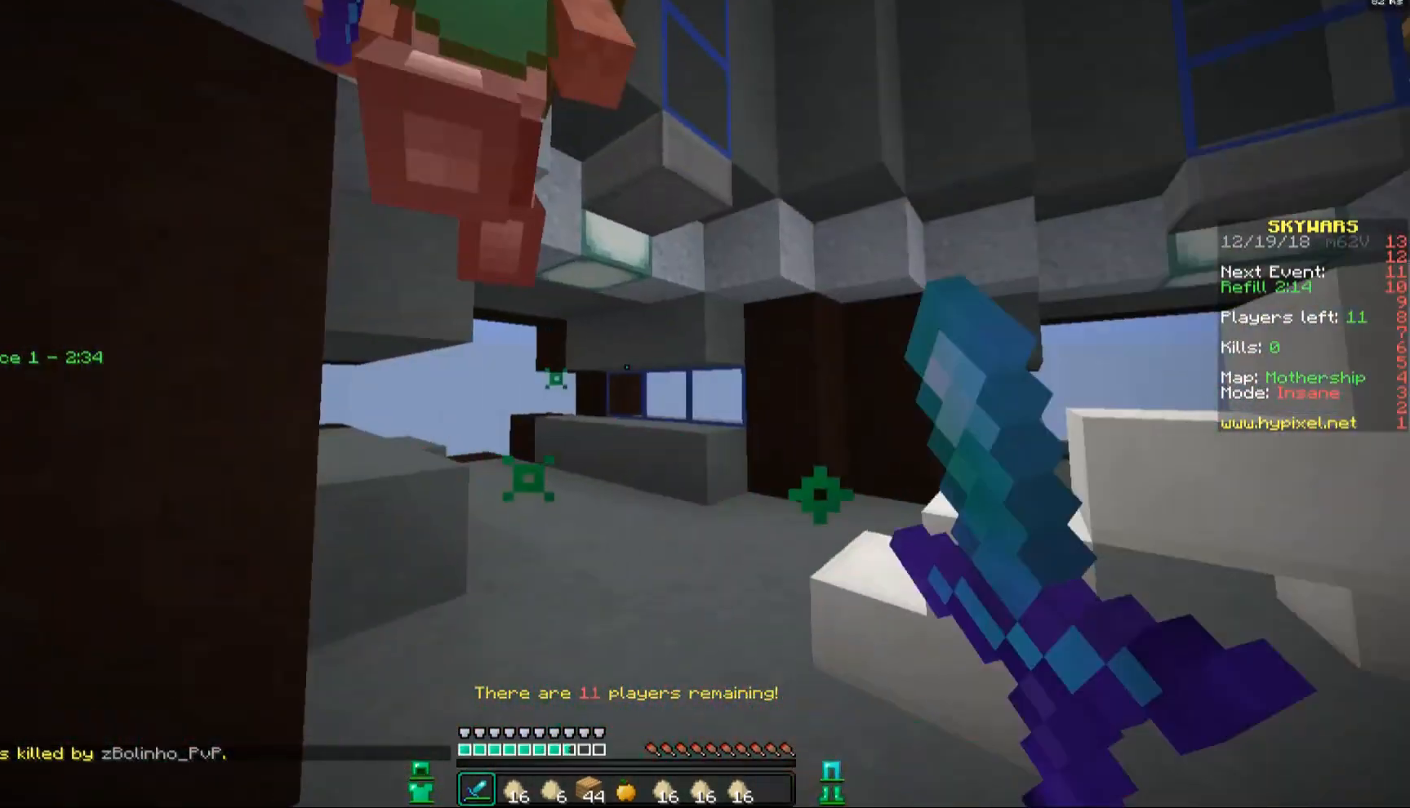
{"keys": ["d"], "mouse": [], "events": [[317, "a", "up"], [317, "d", "up"], [333, "d", "down"], [400, "w", "up"], [483, "mouse_left", "up"]]}
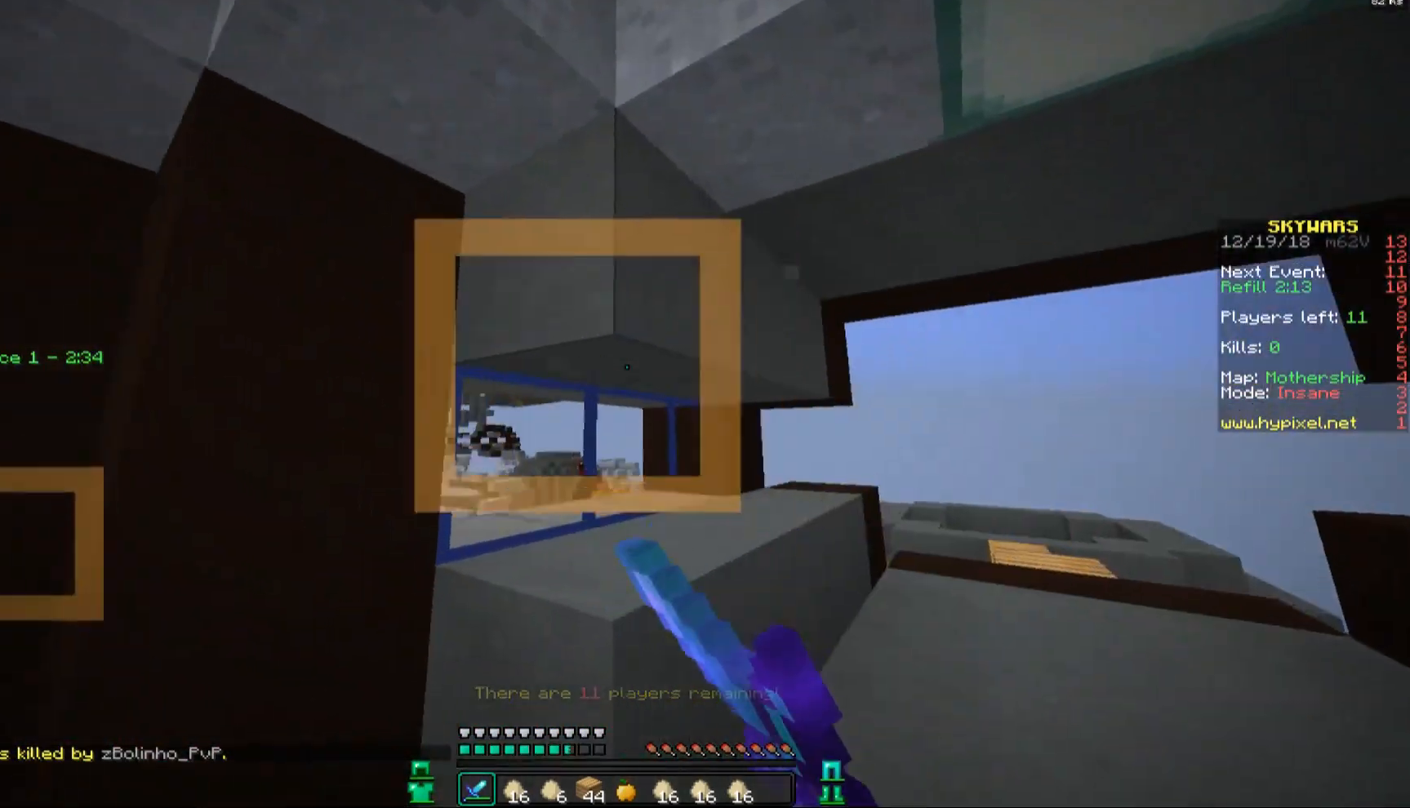
{"keys": ["a"], "mouse": ["left"], "events": [[50, "mouse_left", "down"], [100, "w", "down"], [150, "mouse_left", "up"], [267, "mouse_left", "down"], [350, "a", "down"], [350, "mouse_left", "up"], [450, "mouse_left", "down"], [483, "d", "up"], [483, "w", "up"]]}
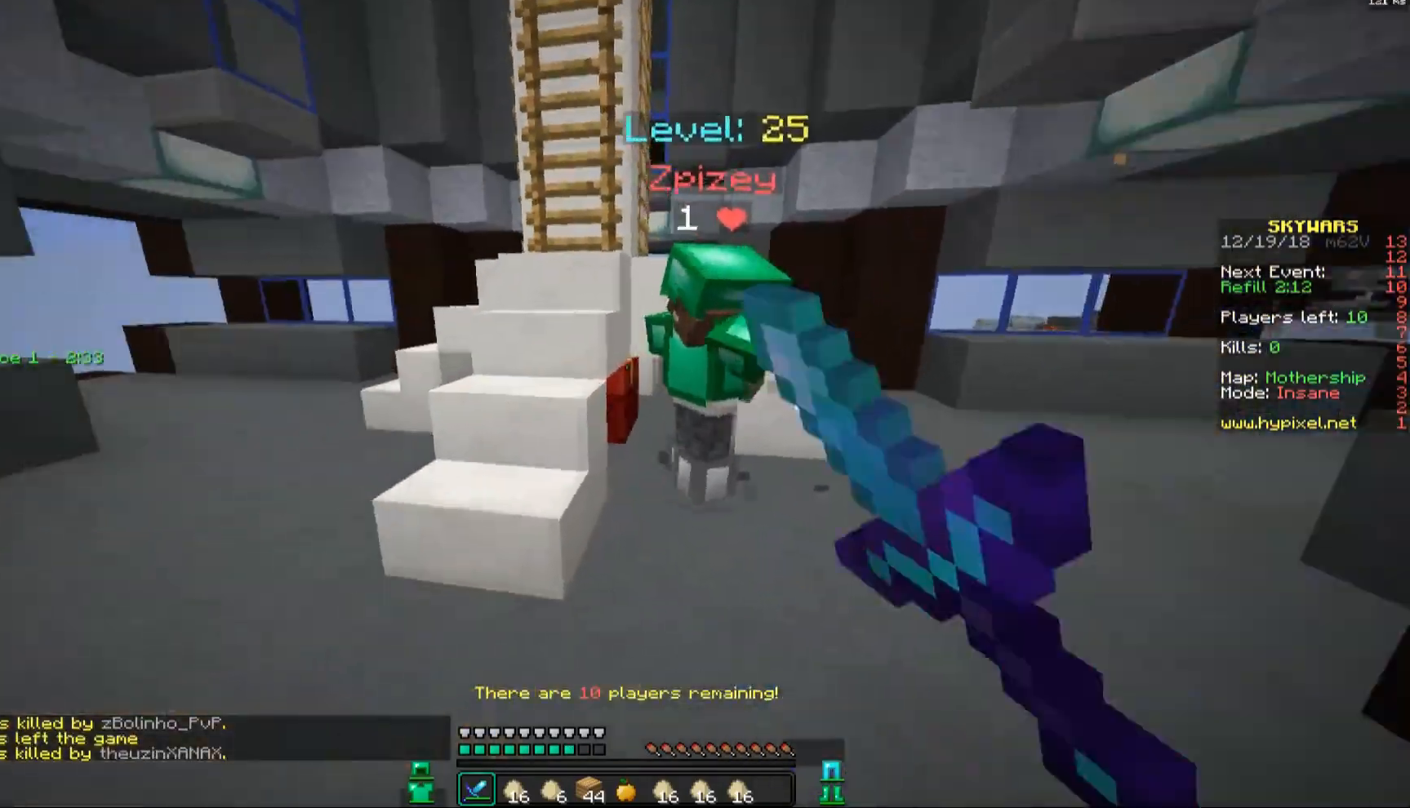
{"keys": ["w"], "mouse": ["left"], "events": [[50, "mouse_left", "up"], [100, "mouse_left", "down"], [133, "w", "down"], [200, "mouse_left", "up"], [283, "a", "up"], [283, "mouse_left", "down"], [350, "mouse_left", "up"], [400, "a", "down"], [400, "mouse_left", "down"], [483, "a", "up"]]}
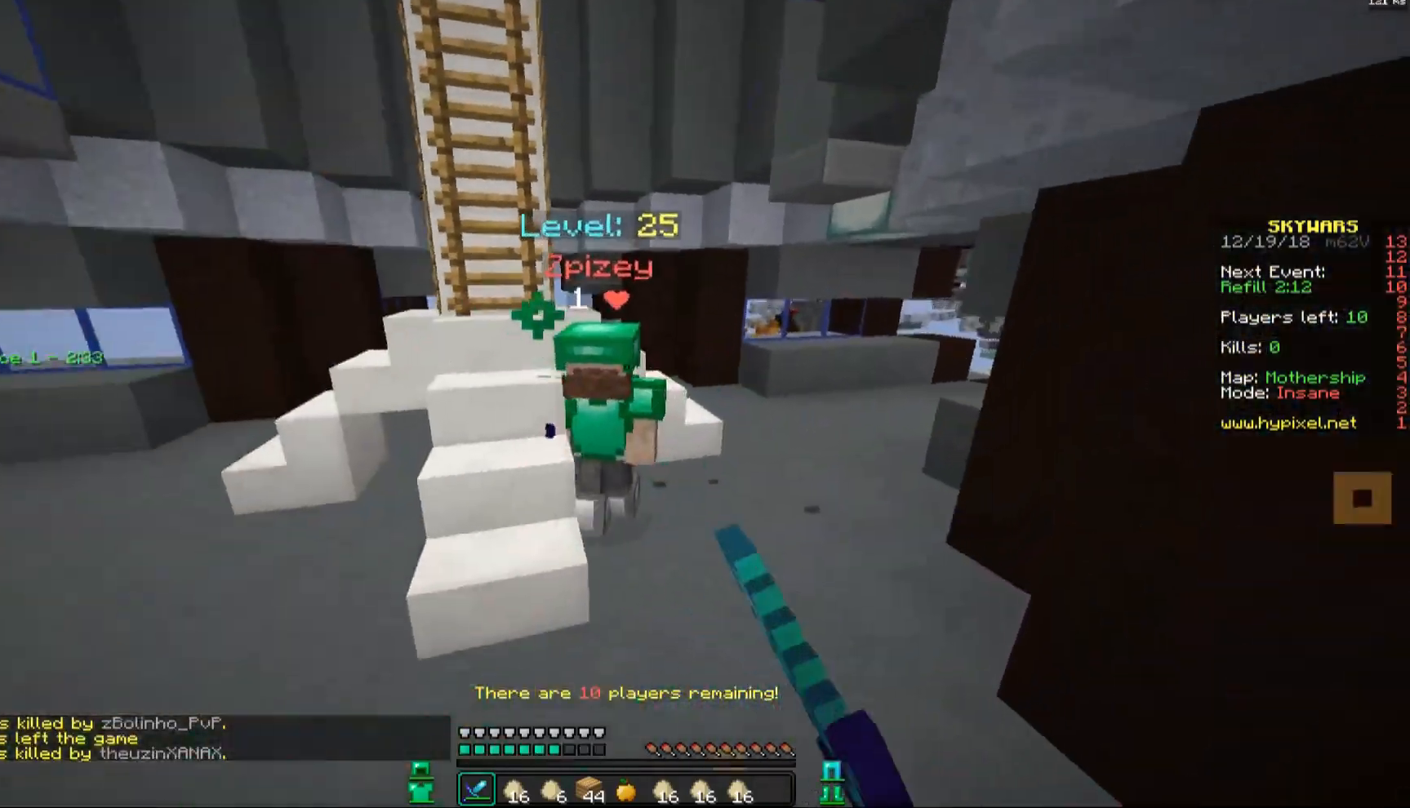
{"keys": ["w"], "mouse": ["left"], "events": [[50, "mouse_left", "up"], [83, "mouse_left", "down"], [183, "mouse_left", "up"], [233, "mouse_left", "down"], [350, "mouse_left", "up"], [450, "mouse_left", "down"]]}
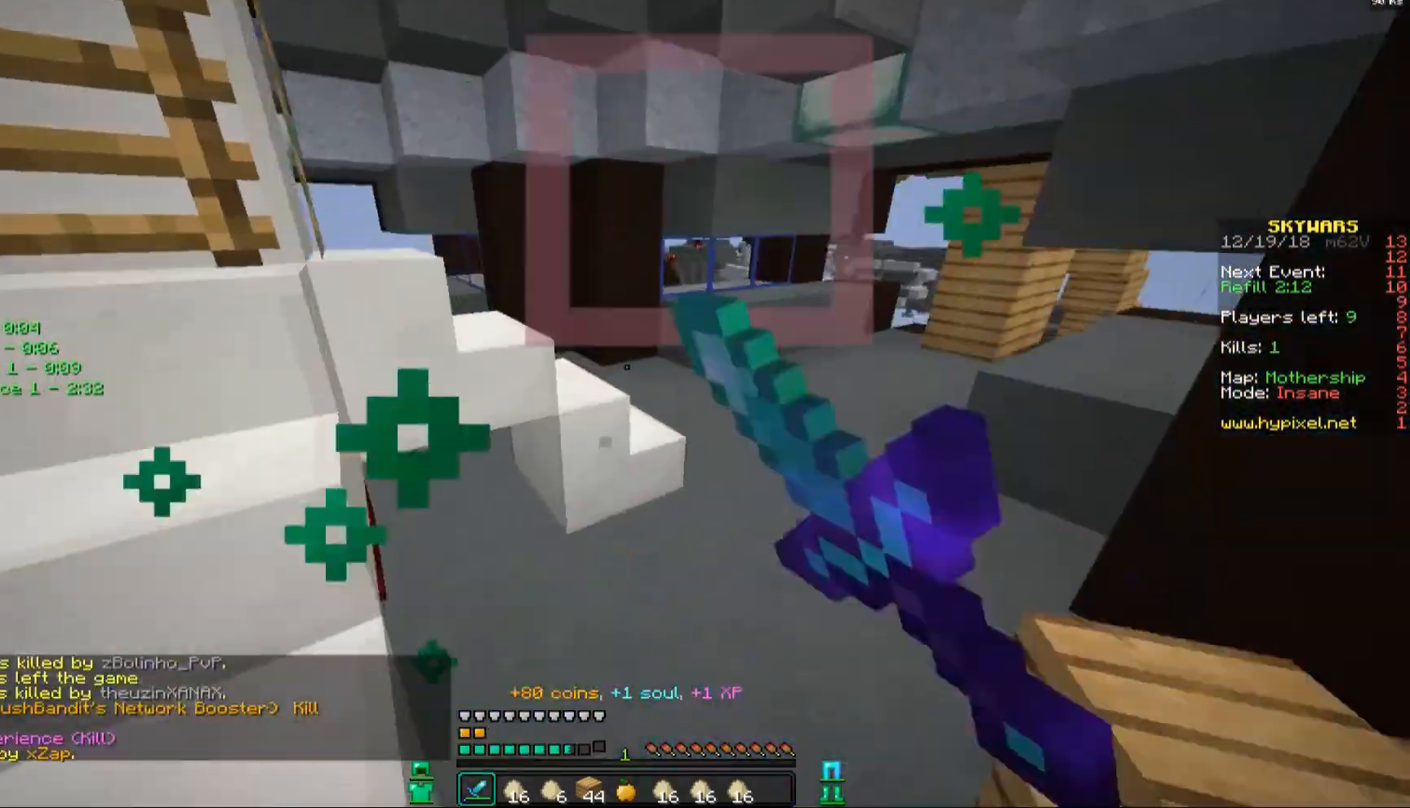
{"keys": ["a", "w"], "mouse": [], "events": [[33, "mouse_left", "up"], [100, "mouse_left", "down"], [200, "mouse_left", "up"], [233, "a", "down"]]}
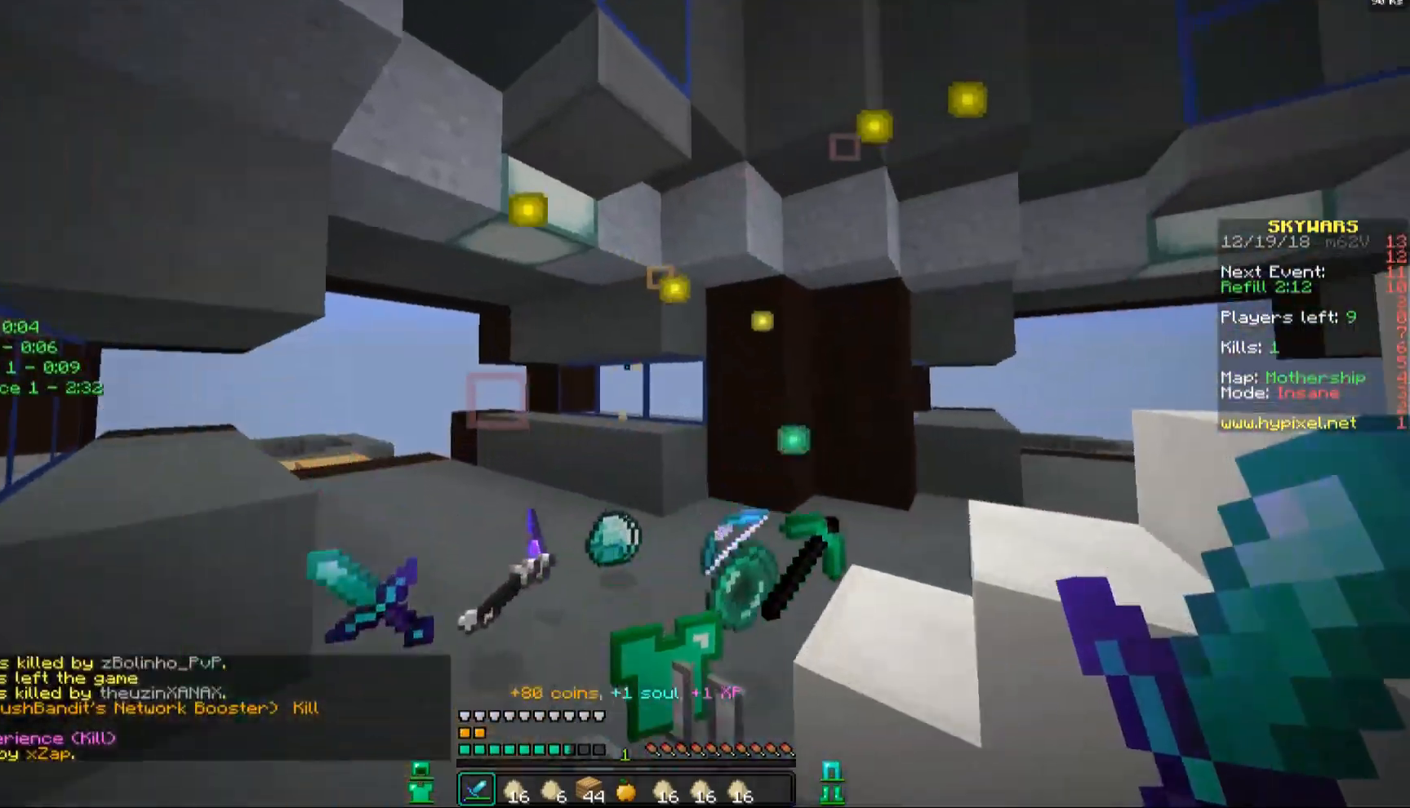
{"keys": ["w"], "mouse": [], "events": [[433, "a", "up"]]}
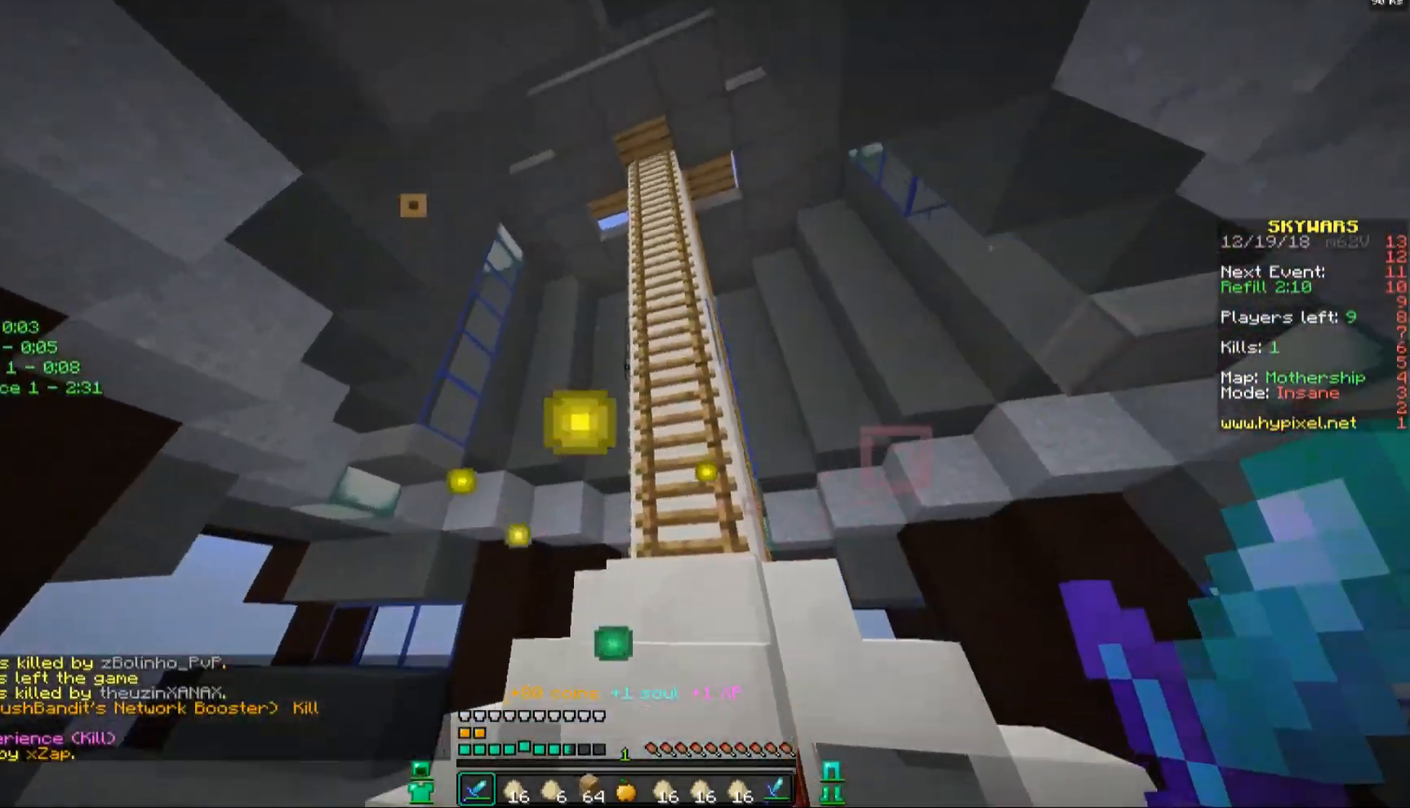
{"keys": ["w"], "mouse": [], "events": [[100, "a", "down"], [133, "a", "up"]]}
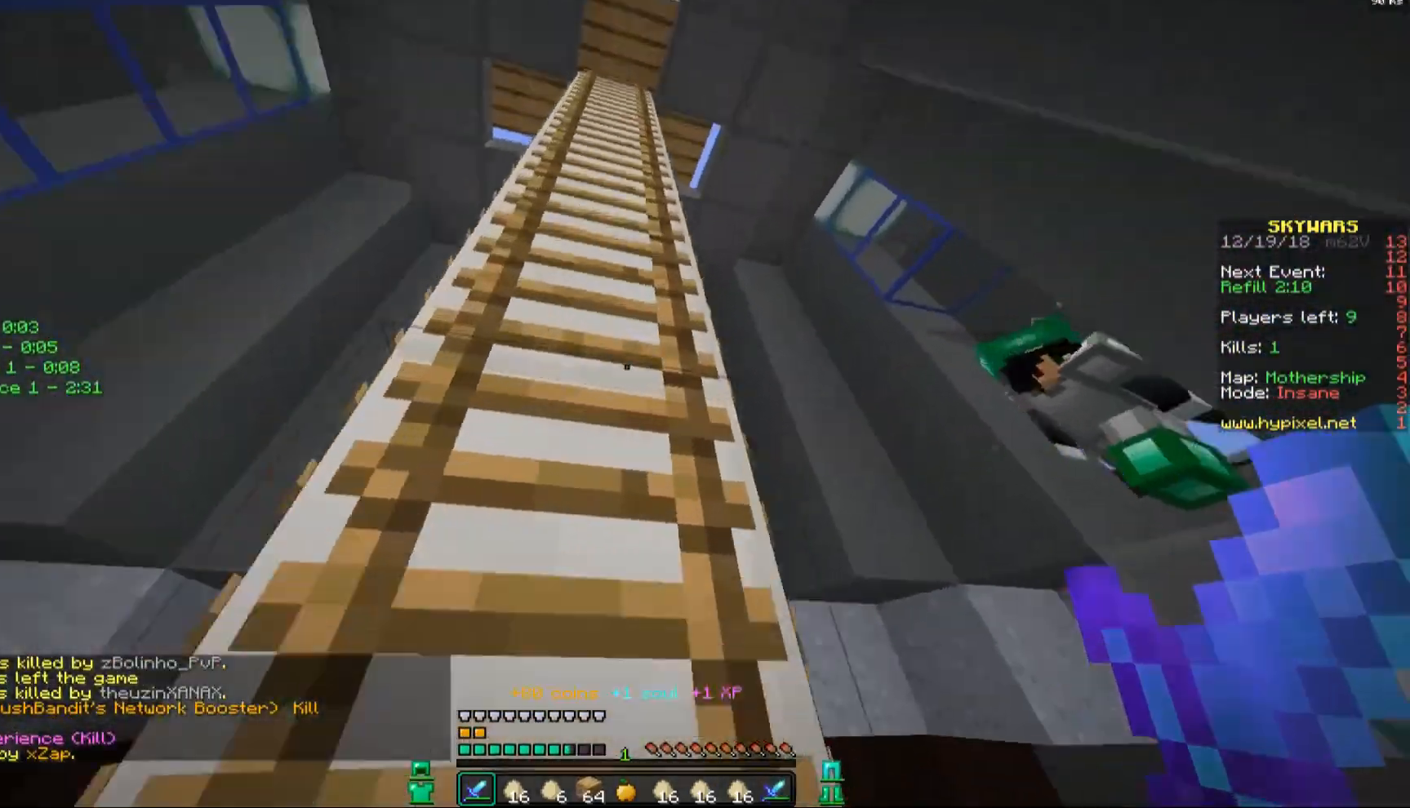
{"keys": ["w"], "mouse": ["left"], "events": [[83, "d", "down"], [300, "mouse_left", "down"], [350, "d", "up"], [400, "mouse_left", "up"], [450, "mouse_left", "down"]]}
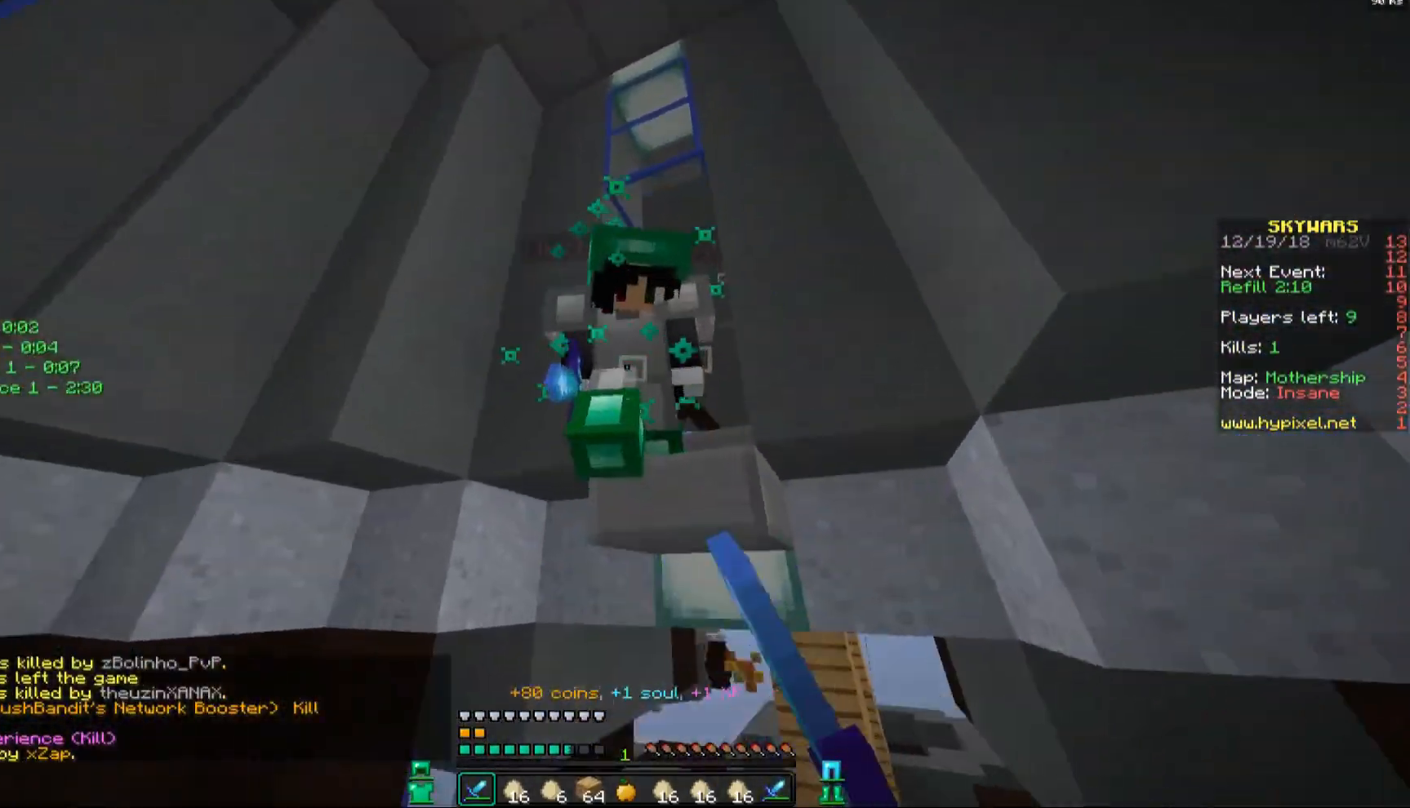
{"keys": ["space", "w"], "mouse": ["left"], "events": [[33, "d", "down"], [33, "mouse_left", "up"], [83, "mouse_left", "down"], [133, "w", "up"], [200, "mouse_left", "up"], [283, "mouse_left", "down"], [350, "mouse_left", "up"], [350, "w", "down"], [383, "d", "up"], [433, "mouse_left", "down"], [483, "space", "down"]]}
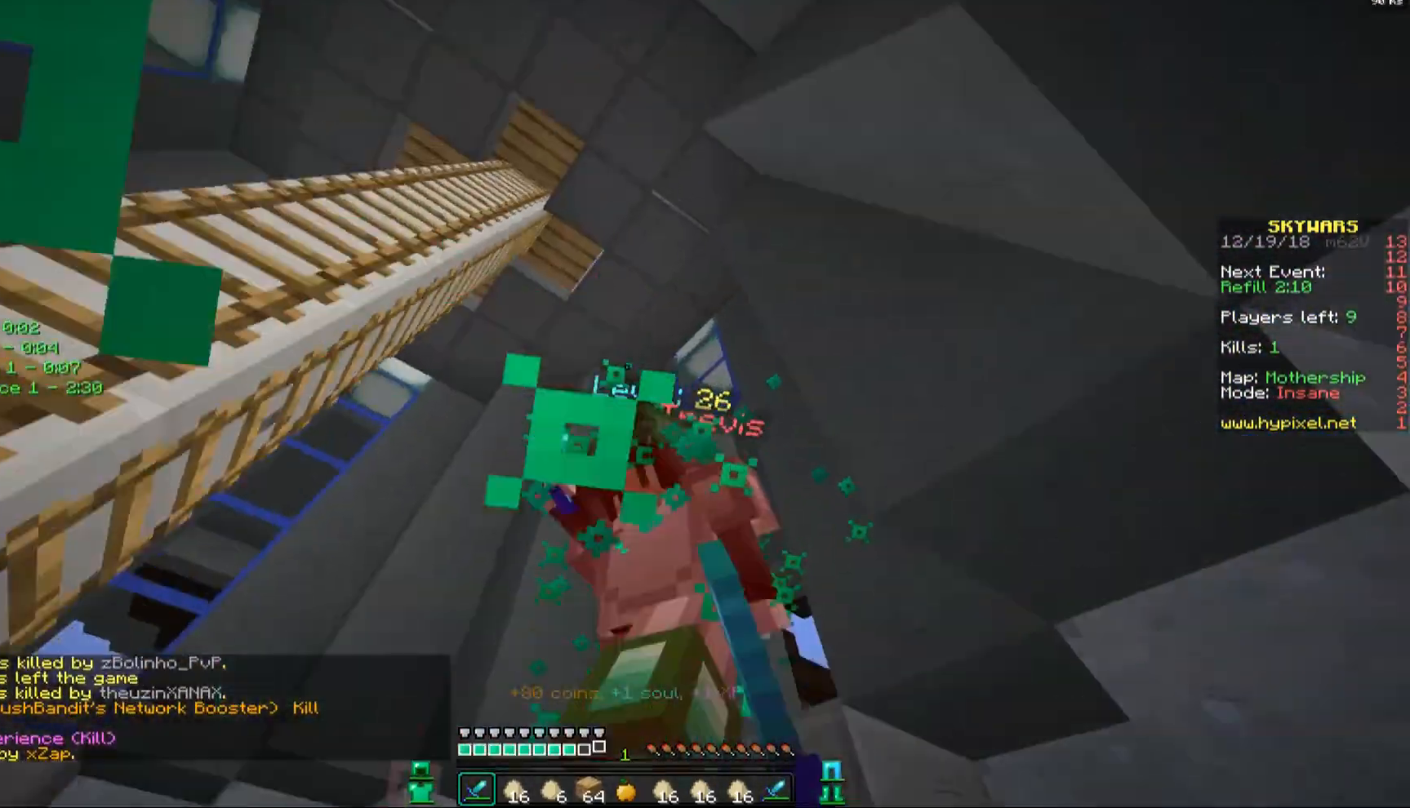
{"keys": ["d", "w"], "mouse": [], "events": [[50, "a", "down"], [50, "mouse_left", "up"], [50, "w", "up"], [83, "mouse_left", "down"], [183, "d", "down"], [183, "mouse_left", "up"], [250, "a", "up"], [283, "mouse_left", "down"], [283, "space", "up"], [350, "mouse_left", "up"], [350, "w", "down"]]}
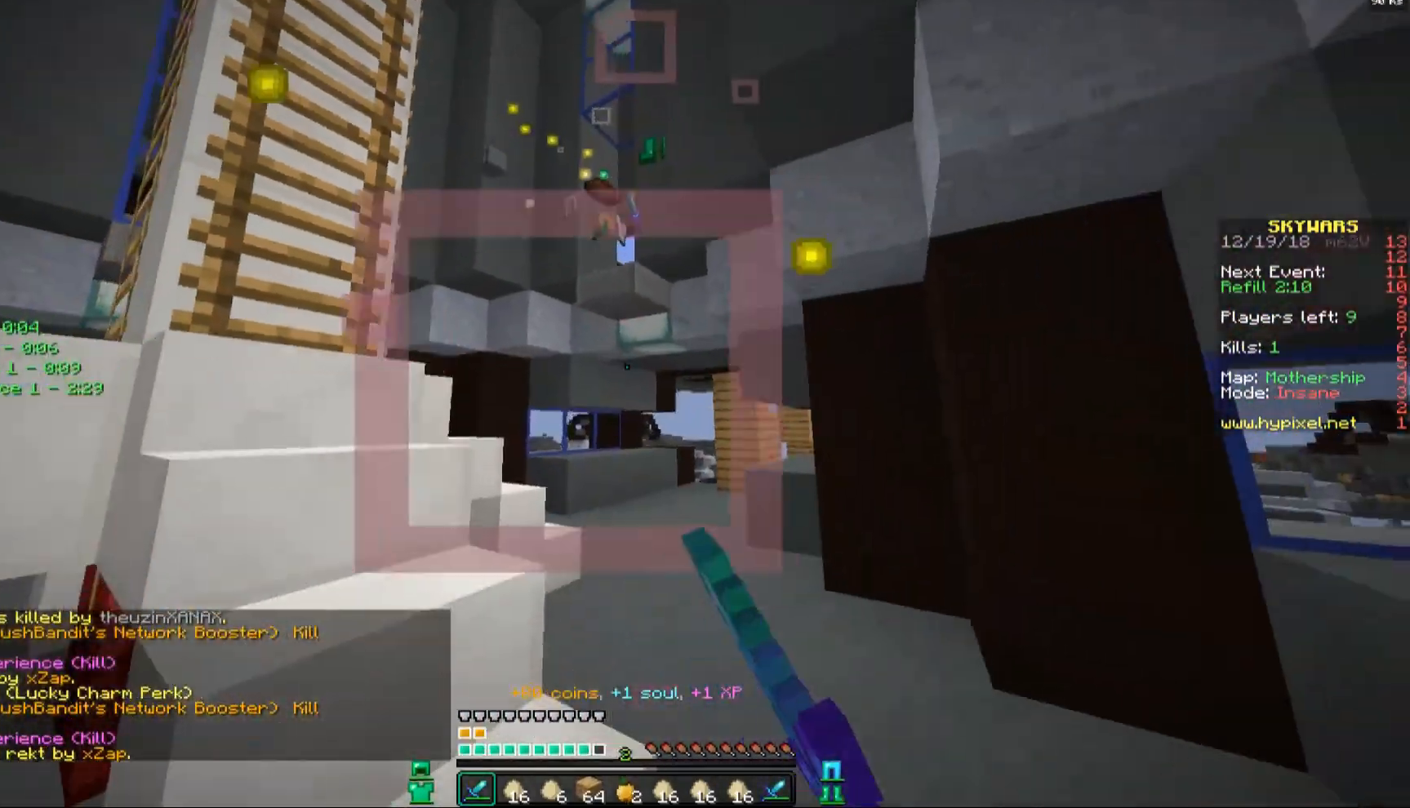
{"keys": ["w"], "mouse": [], "events": [[83, "d", "up"], [400, "d", "down"], [500, "d", "up"]]}
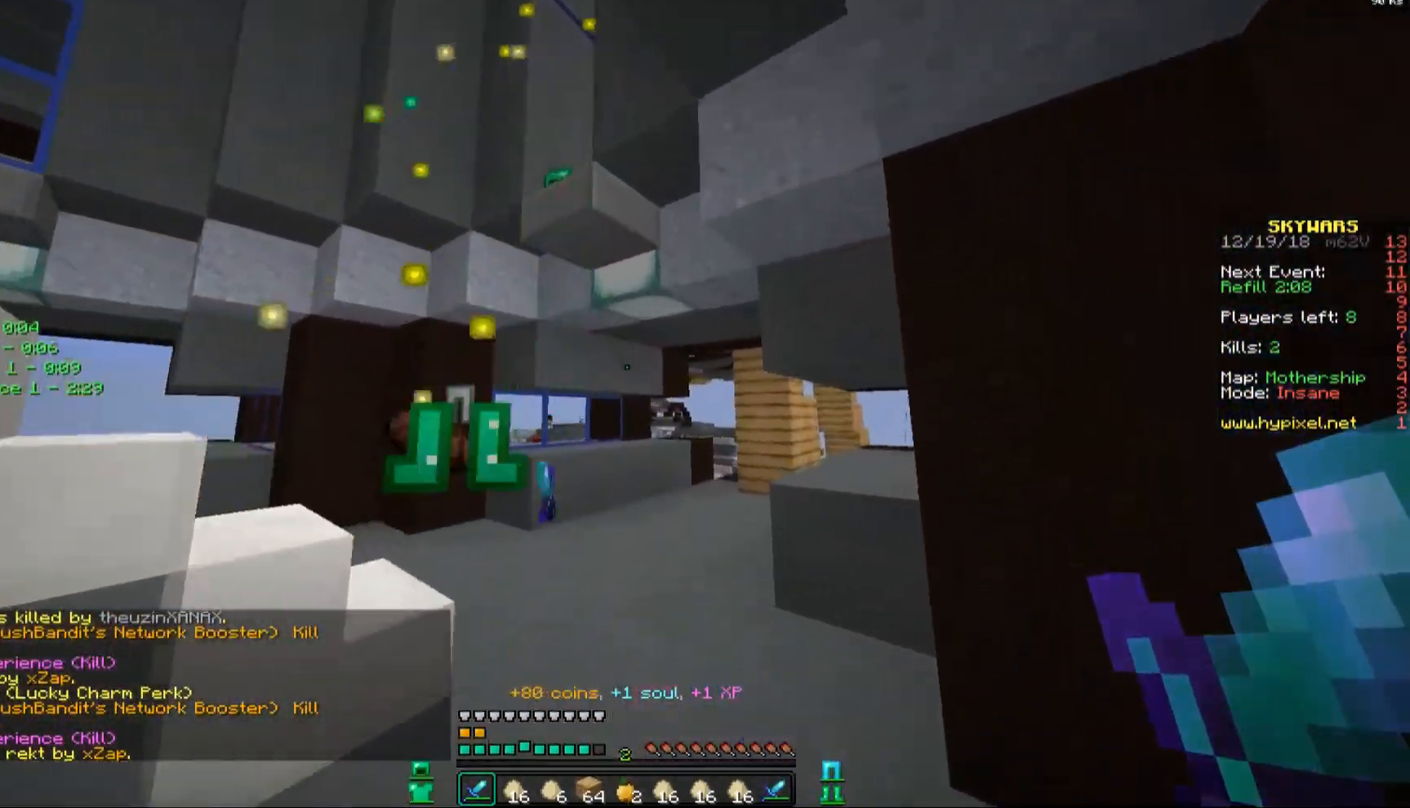
{"keys": ["d", "space"], "mouse": [], "events": [[233, "a", "down"], [350, "space", "down"], [450, "a", "up"], [450, "d", "down"], [483, "w", "up"]]}